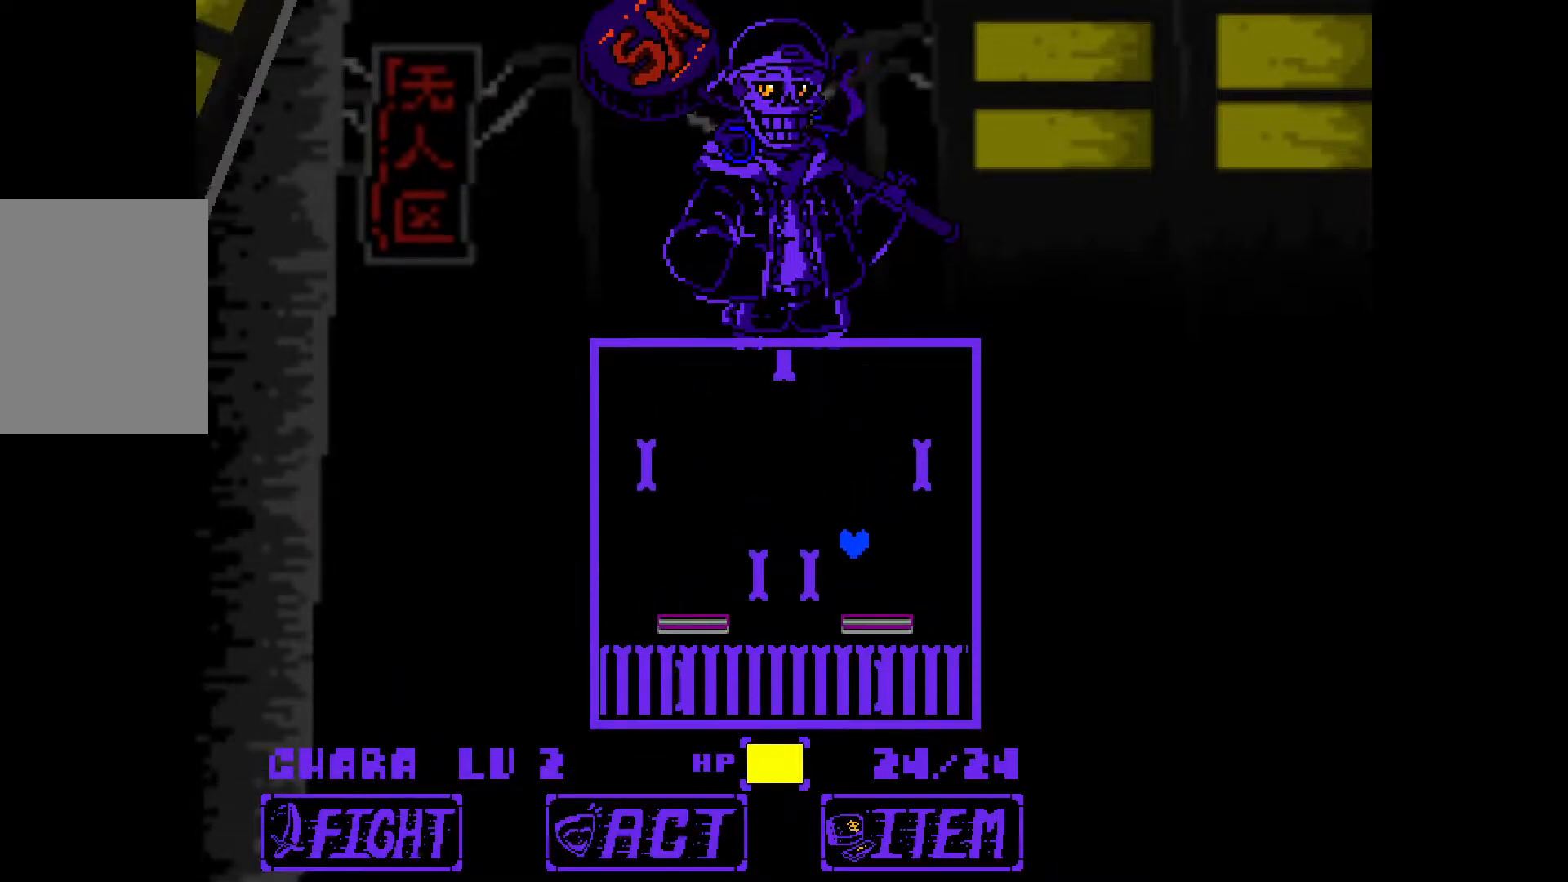
Gameplay with keyboard; each line is a JSON object with the keys held at the frame after it. "events" lists presses ("down") and releases ("up") of "down", "left", "right", "up", "x" and "z" between this image and that frame as [ms after this image, input, new state], when the widget could be followed in between. No other keys are recorded. Mouse input is not recorded.
{"keys": ["up"], "events": [[500, "up", "down"]]}
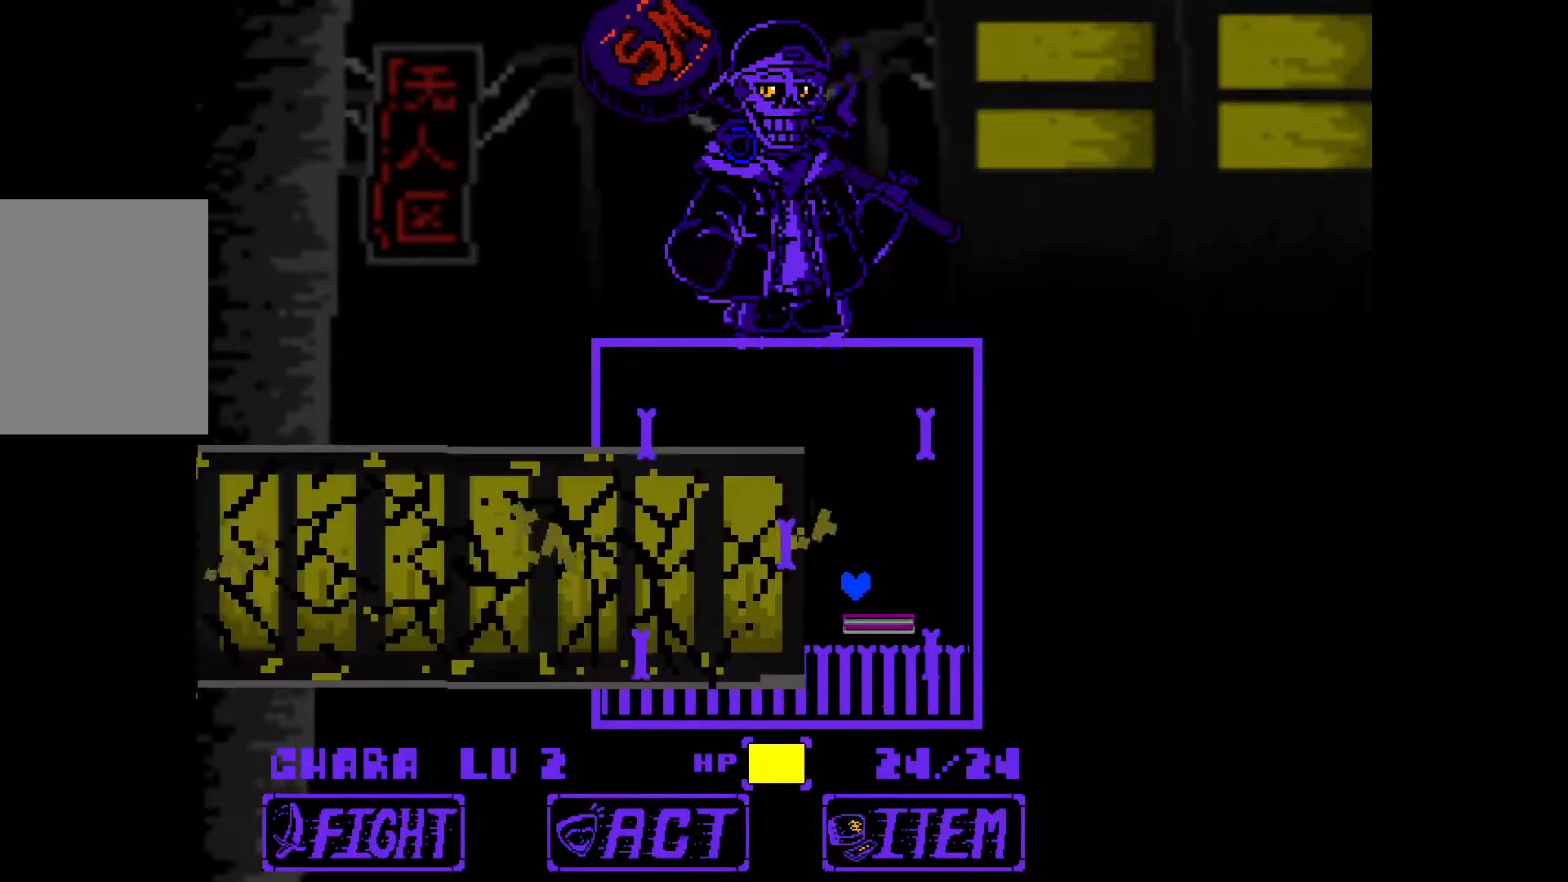
{"keys": [], "events": [[50, "up", "up"]]}
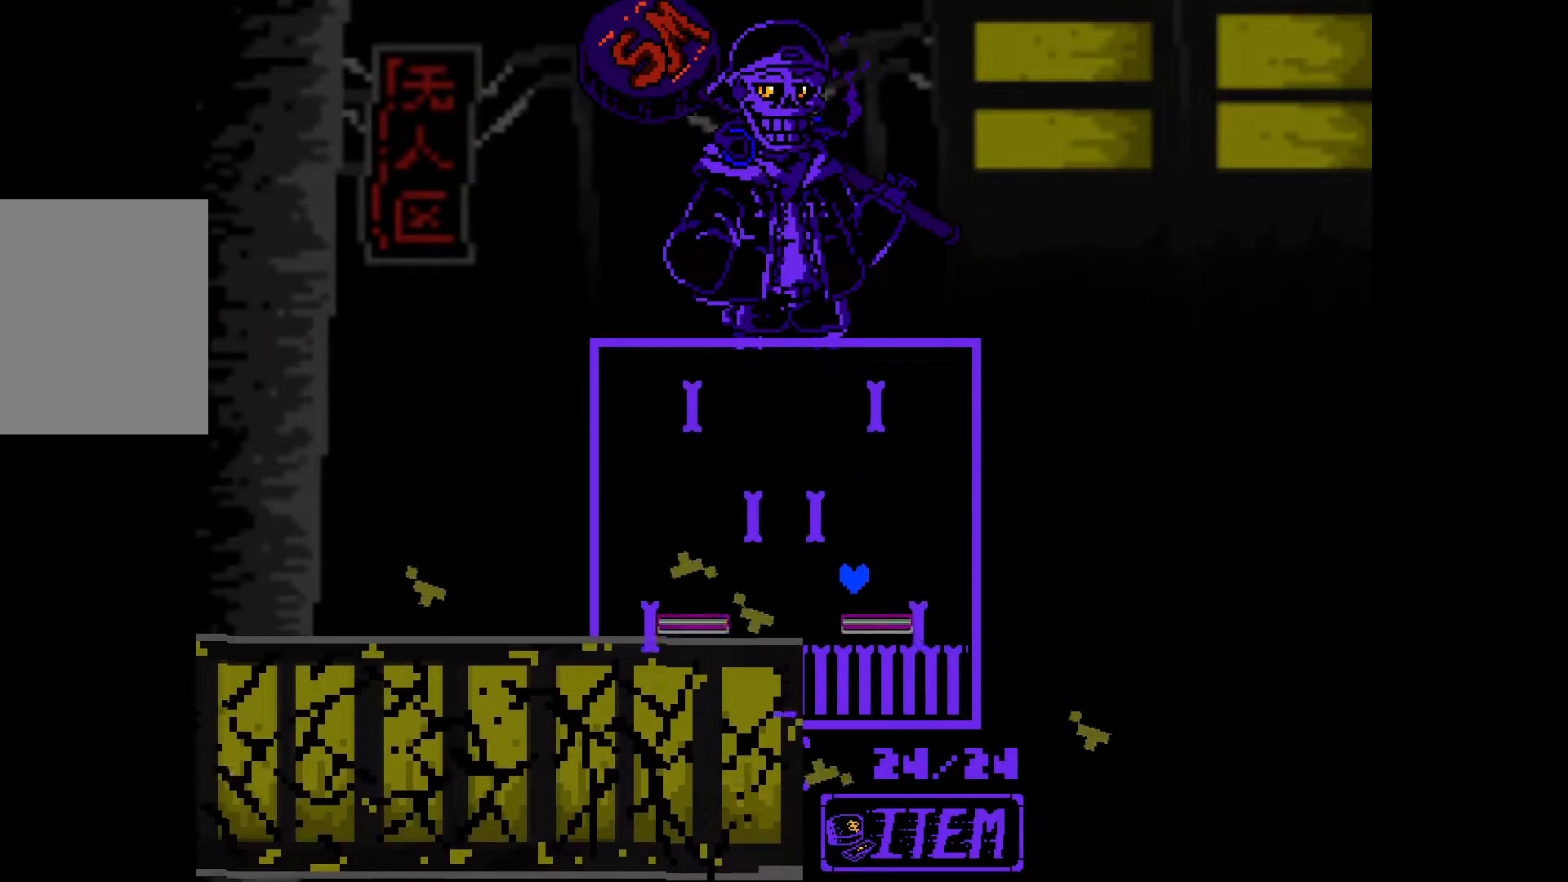
{"keys": [], "events": [[150, "up", "down"], [200, "up", "up"]]}
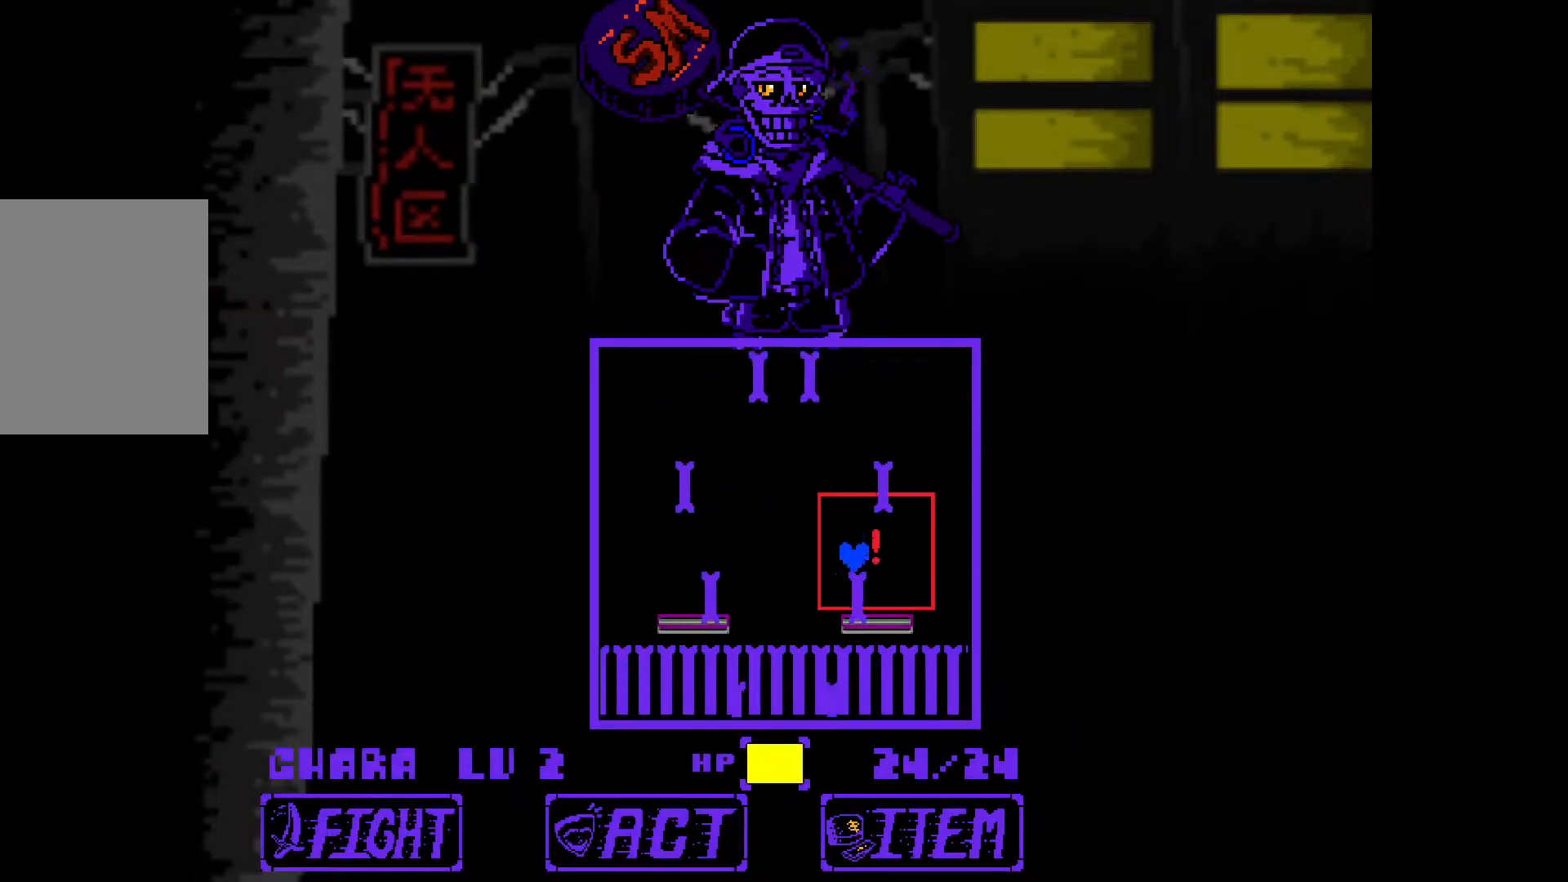
{"keys": ["left", "up"], "events": [[33, "z", "down"], [67, "z", "up"], [167, "up", "down"], [217, "up", "up"], [300, "up", "down"], [400, "left", "down"]]}
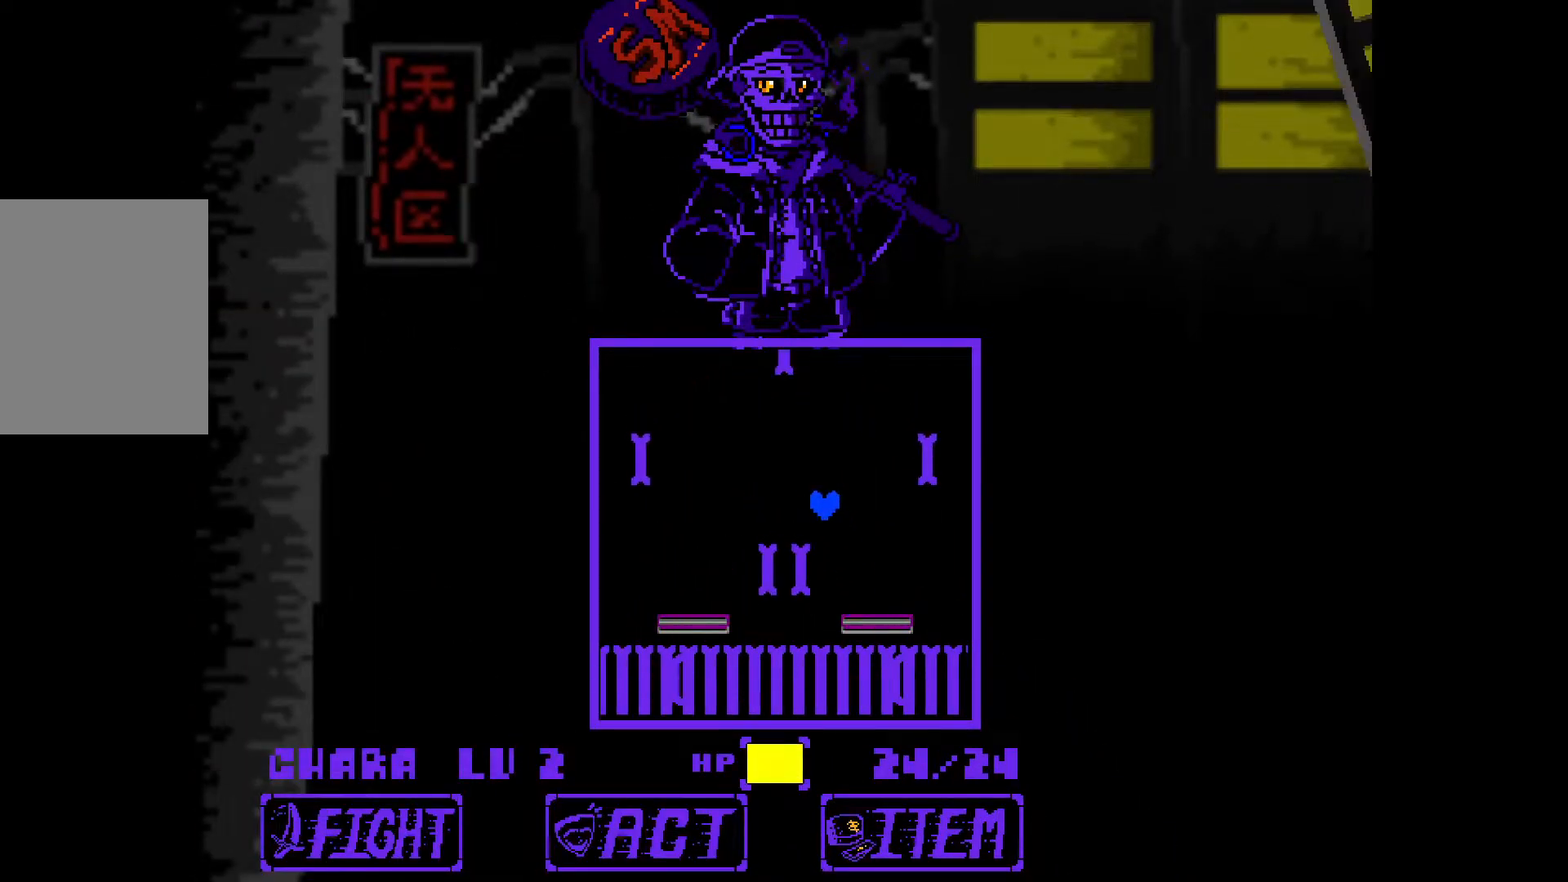
{"keys": ["left"], "events": [[83, "up", "up"]]}
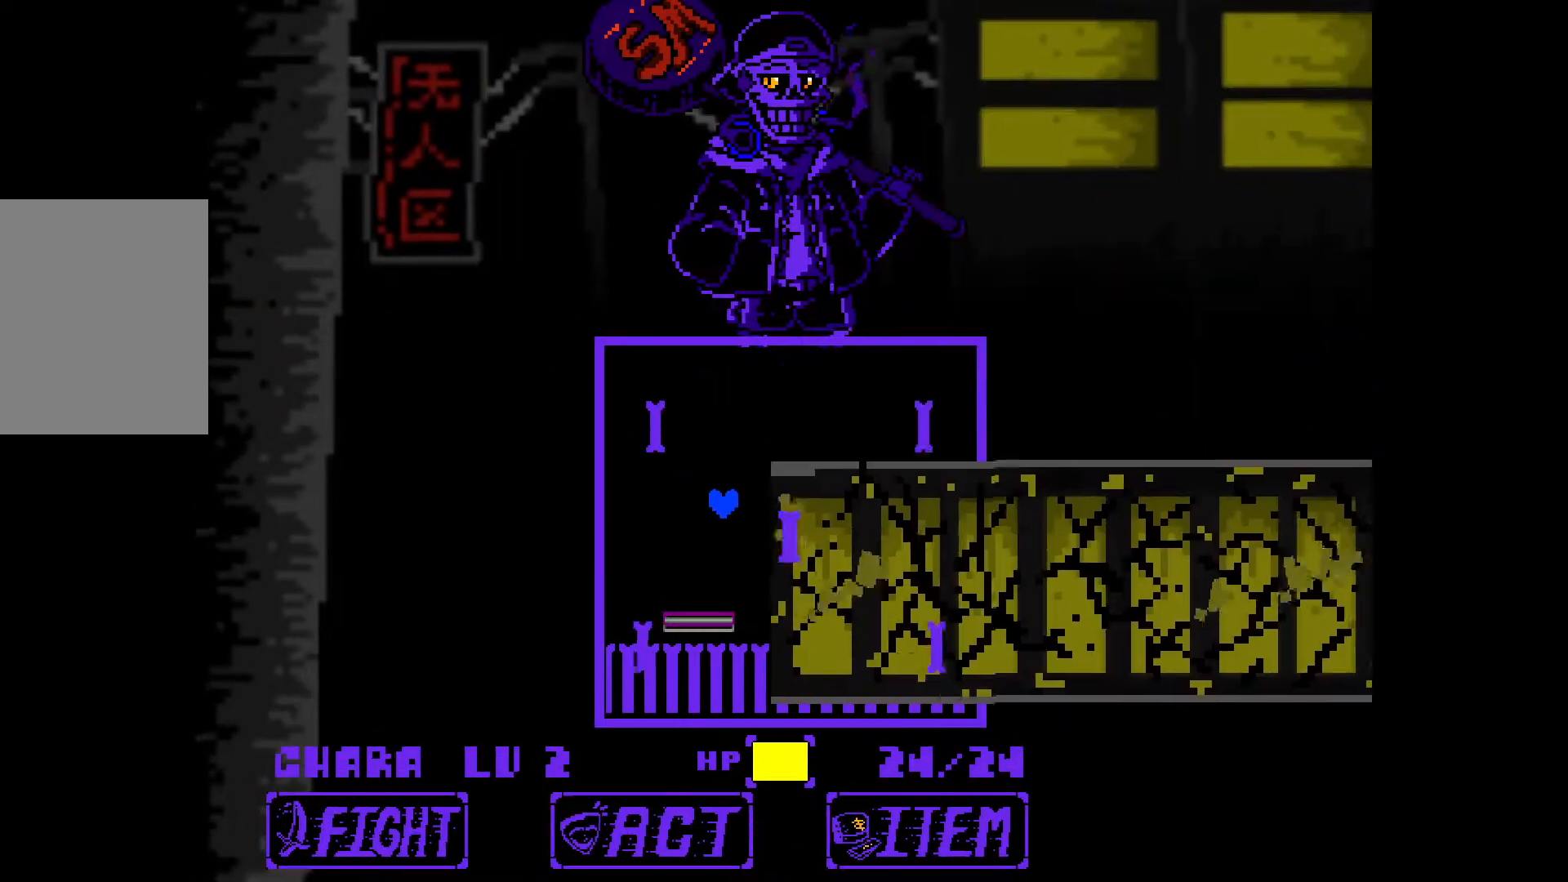
{"keys": ["right"], "events": [[283, "up", "down"], [333, "left", "up"], [417, "right", "down"], [467, "up", "up"]]}
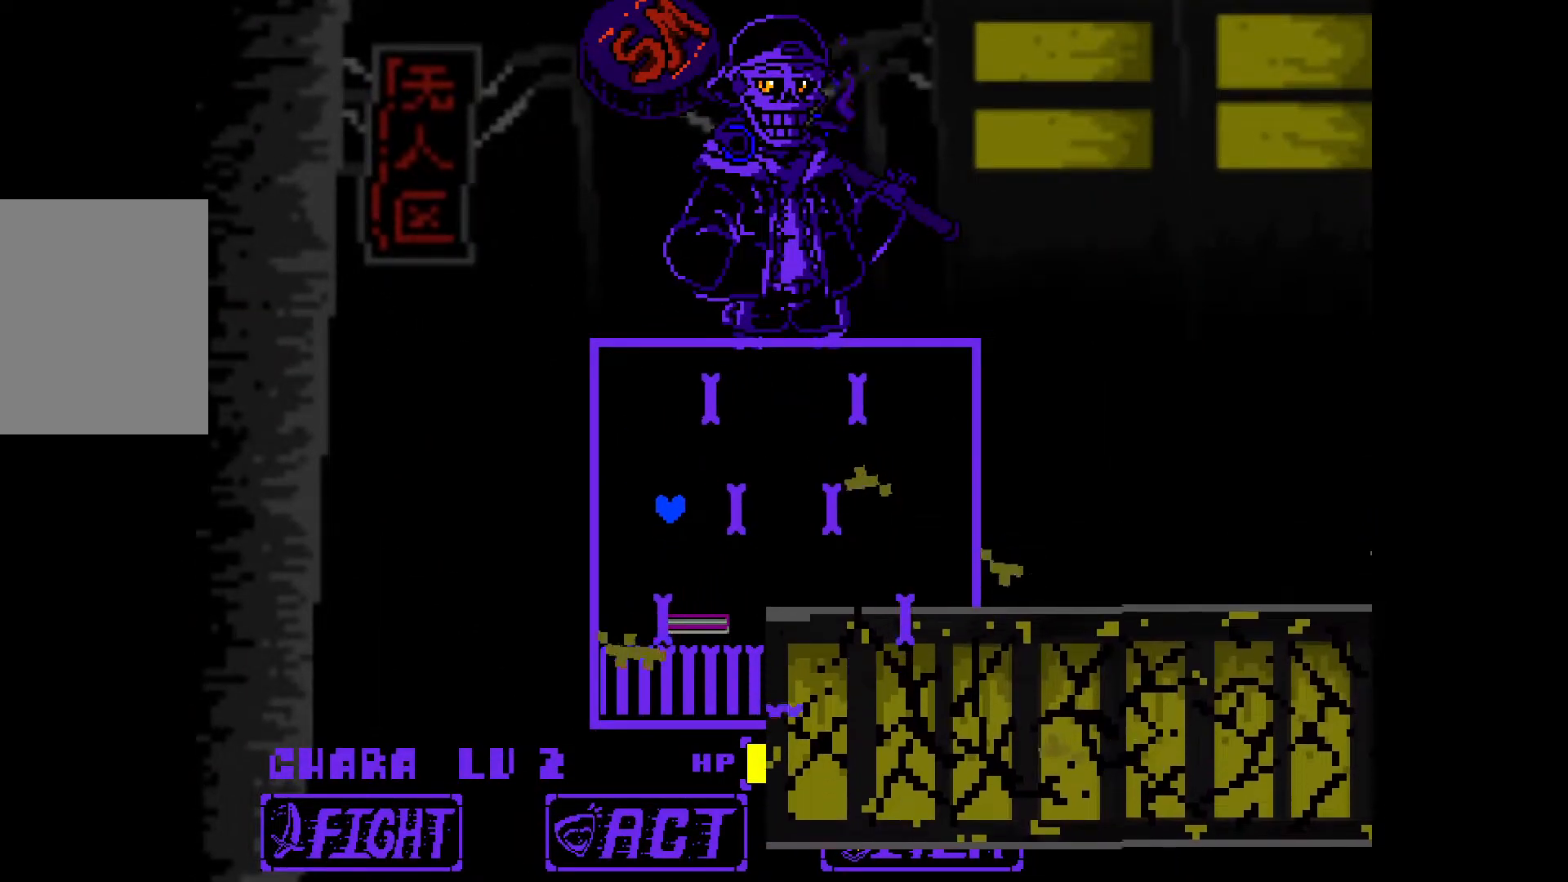
{"keys": [], "events": [[17, "right", "up"], [383, "z", "down"], [483, "z", "up"]]}
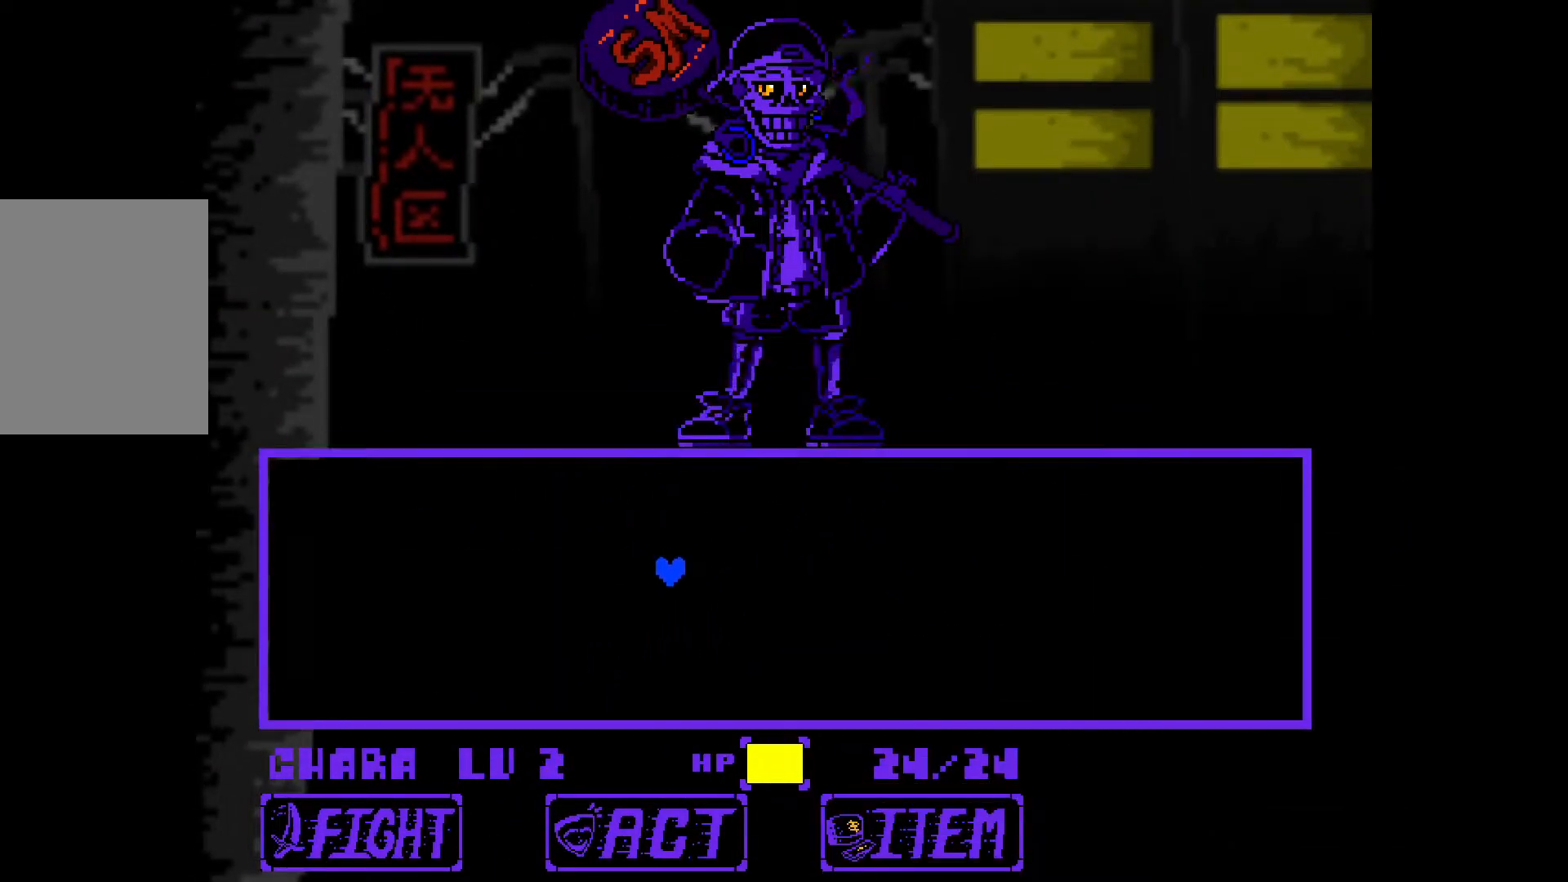
{"keys": ["z"], "events": [[67, "z", "down"], [167, "z", "up"], [217, "z", "down"], [300, "z", "up"], [350, "z", "down"], [400, "z", "up"], [500, "z", "down"]]}
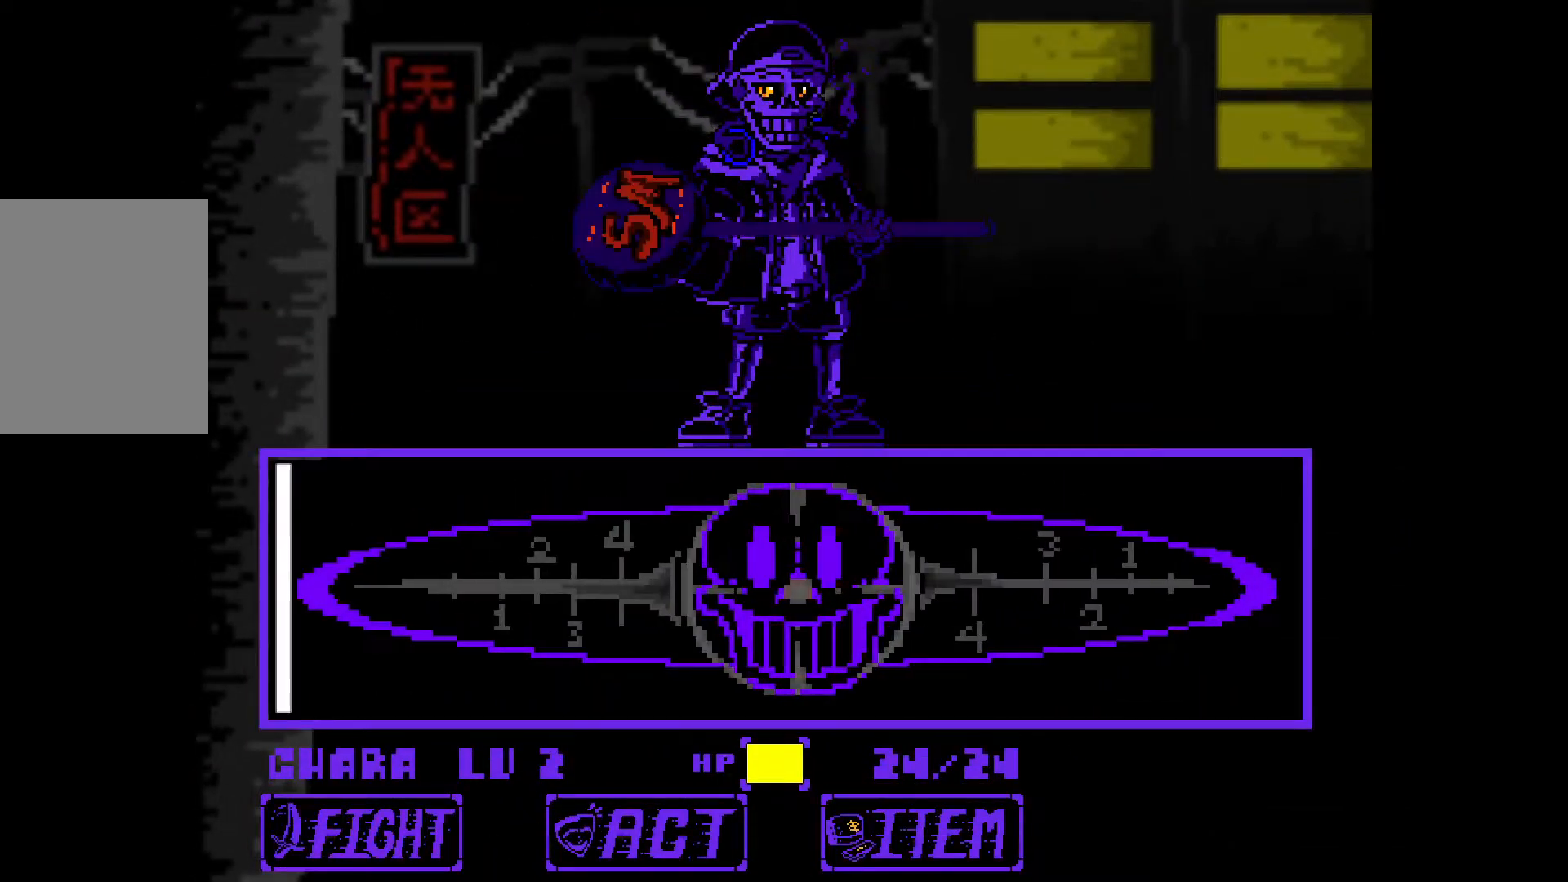
{"keys": [], "events": [[83, "z", "up"], [133, "z", "down"], [233, "z", "up"]]}
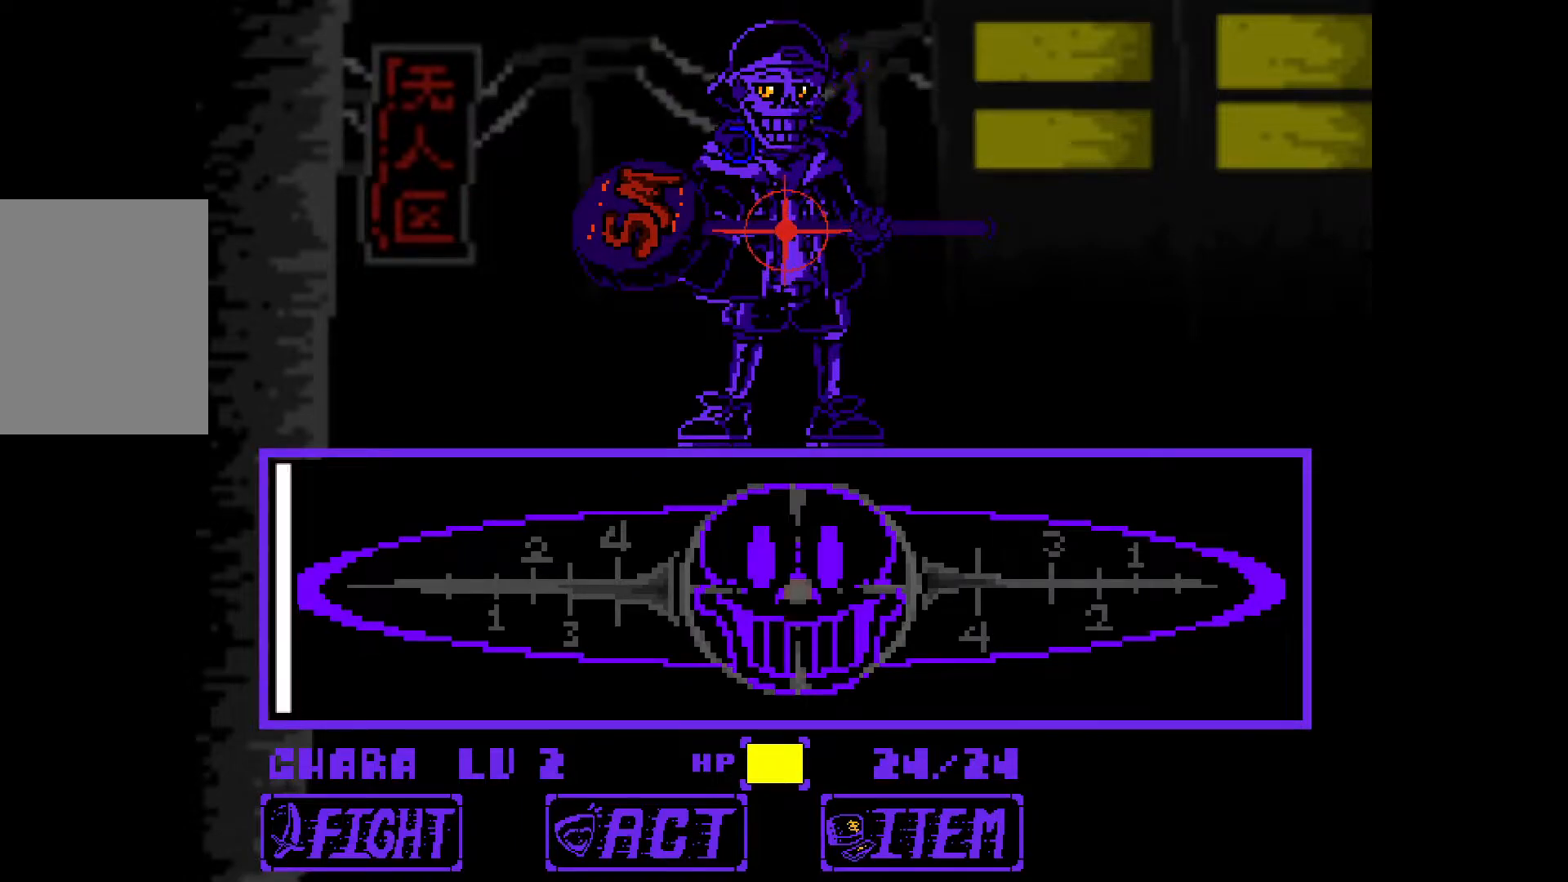
{"keys": [], "events": []}
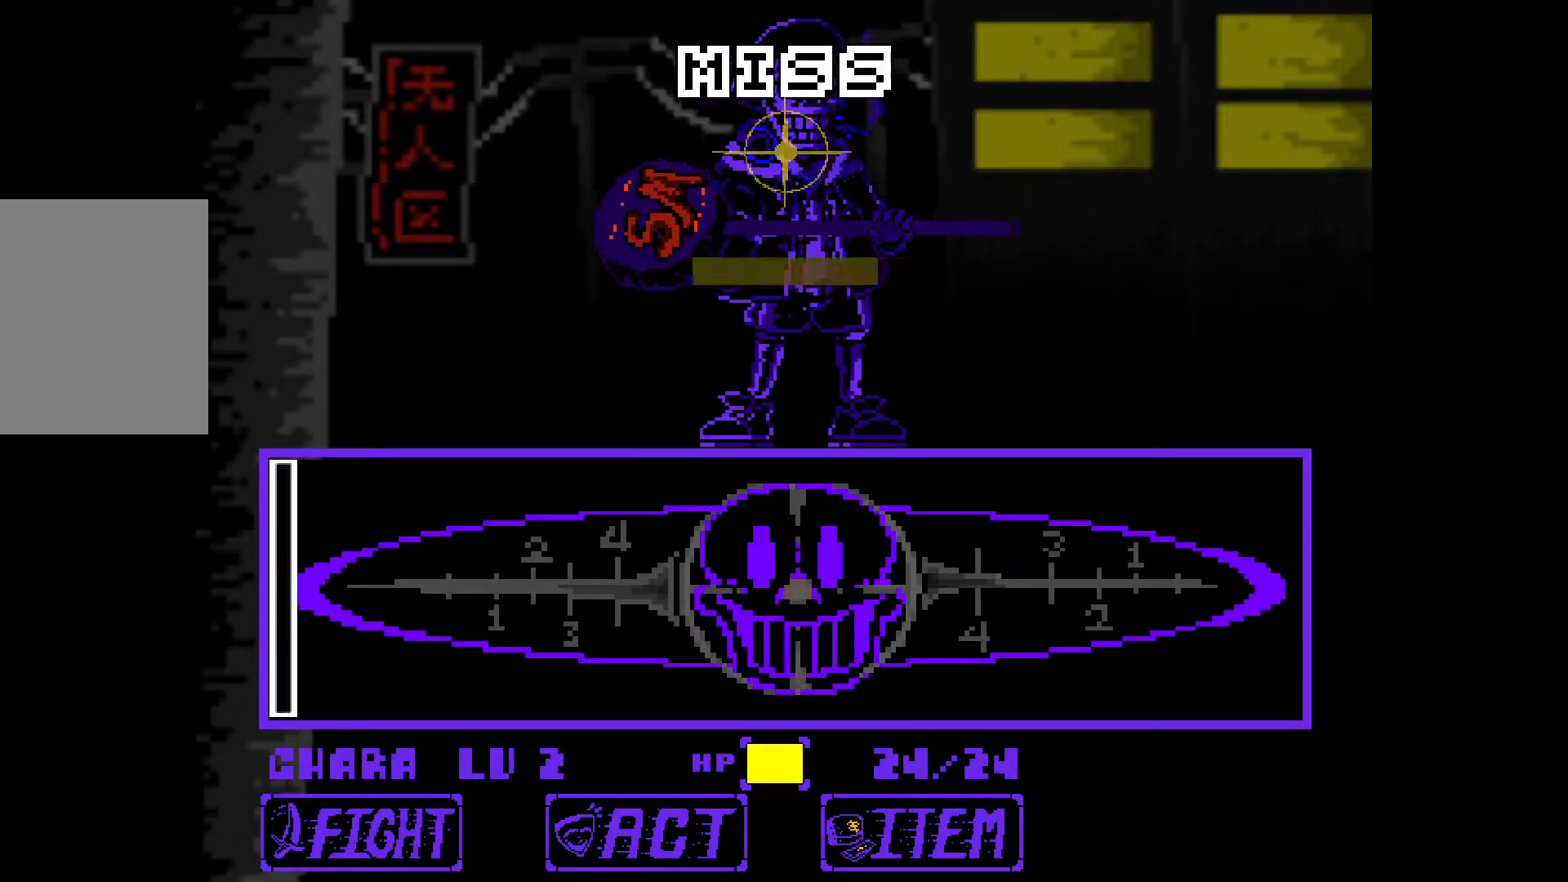
{"keys": ["left", "x"], "events": [[350, "z", "down"], [400, "left", "down"], [433, "x", "down"], [483, "z", "up"]]}
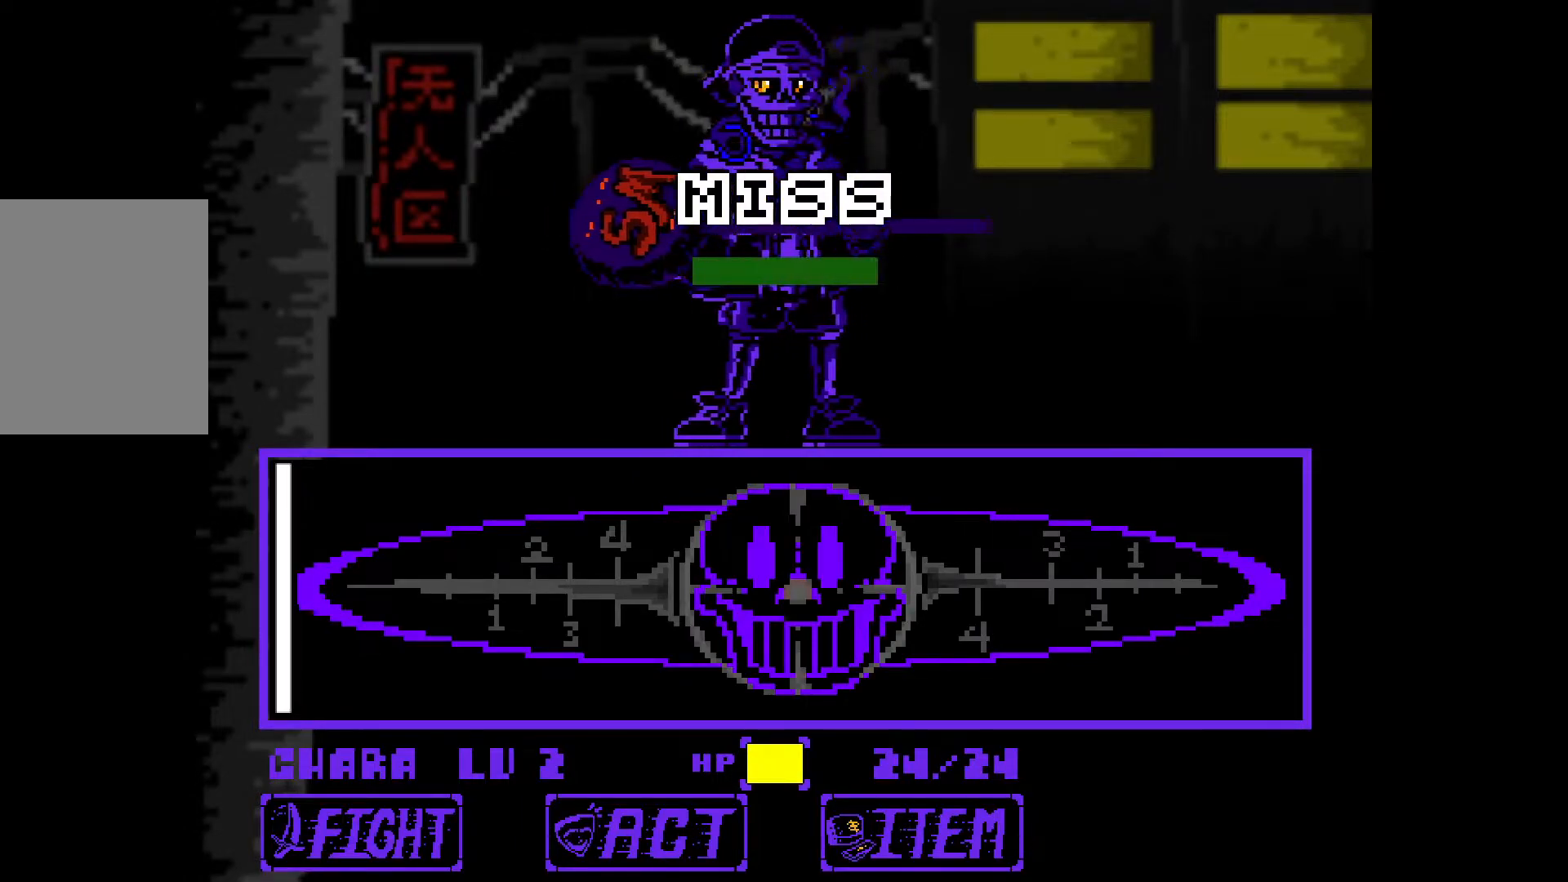
{"keys": ["left", "x"], "events": [[83, "x", "up"], [83, "z", "down"], [133, "x", "down"], [167, "z", "up"], [217, "x", "up"], [217, "z", "down"], [317, "x", "down"], [367, "z", "up"], [400, "x", "up"], [400, "z", "down"], [500, "x", "down"], [500, "z", "up"]]}
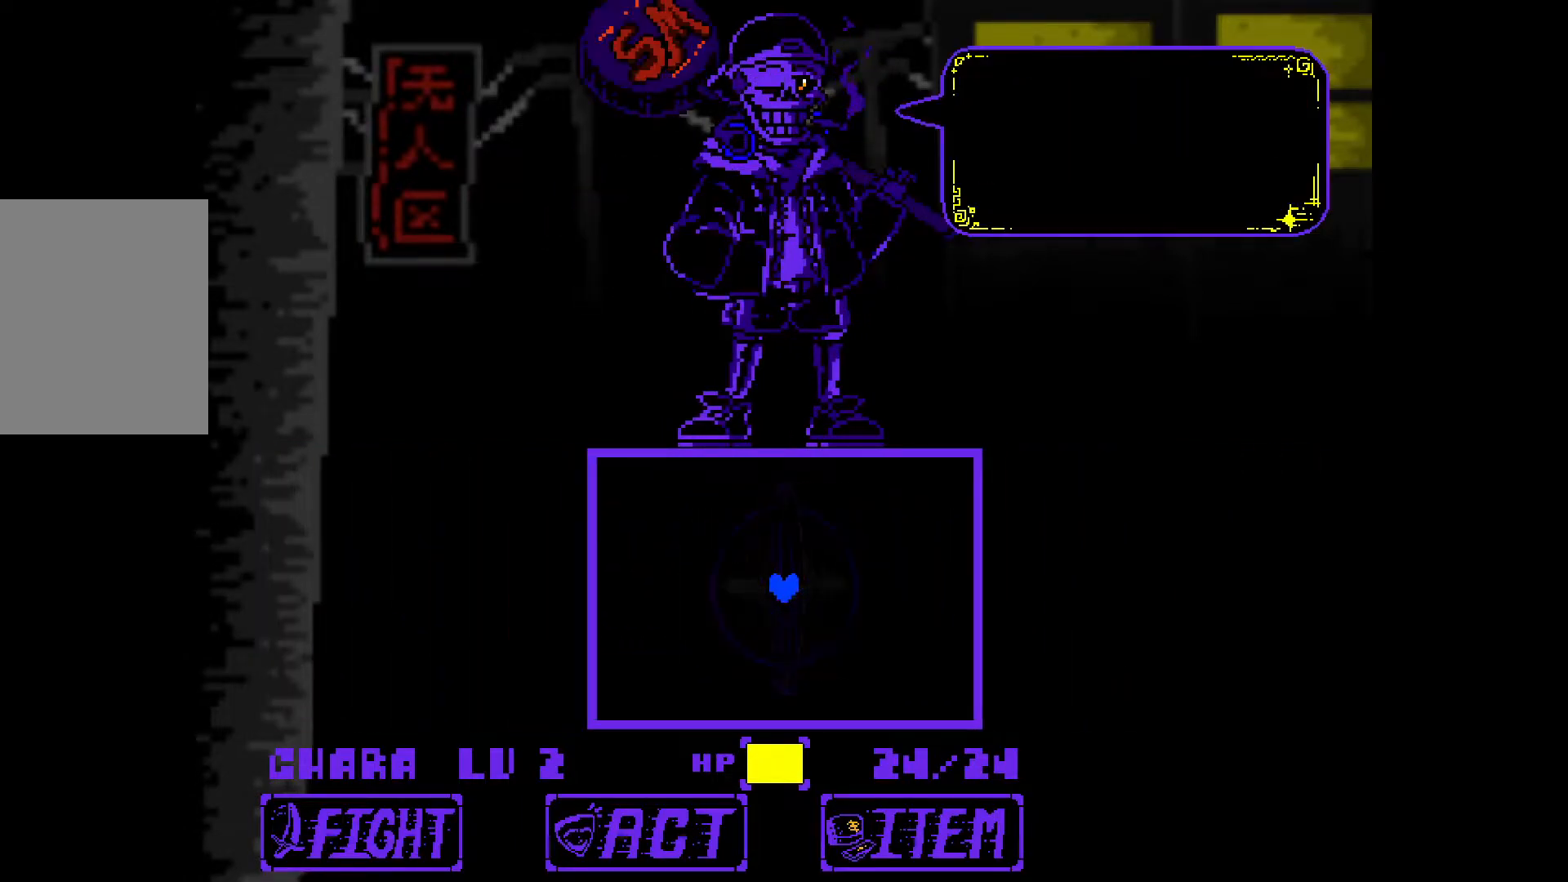
{"keys": ["down"], "events": [[100, "x", "up"], [100, "z", "down"], [183, "x", "down"], [183, "z", "up"], [283, "x", "up"], [283, "z", "down"], [333, "x", "down"], [367, "z", "up"], [417, "down", "down"], [417, "left", "up"], [417, "x", "up"]]}
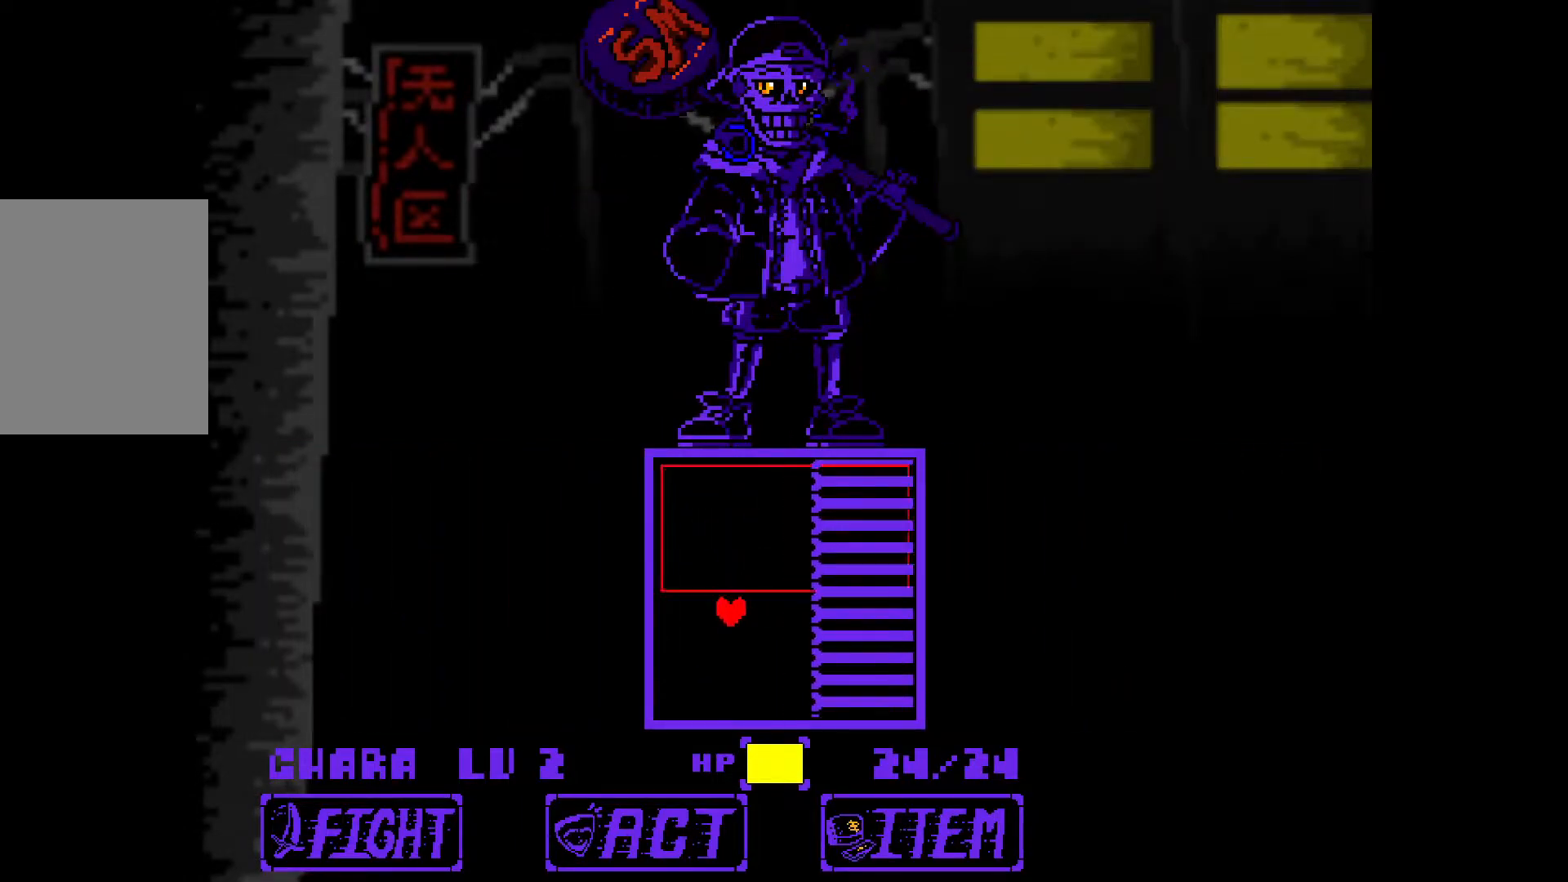
{"keys": ["right", "up"], "events": [[67, "right", "down"], [100, "down", "up"], [333, "up", "down"]]}
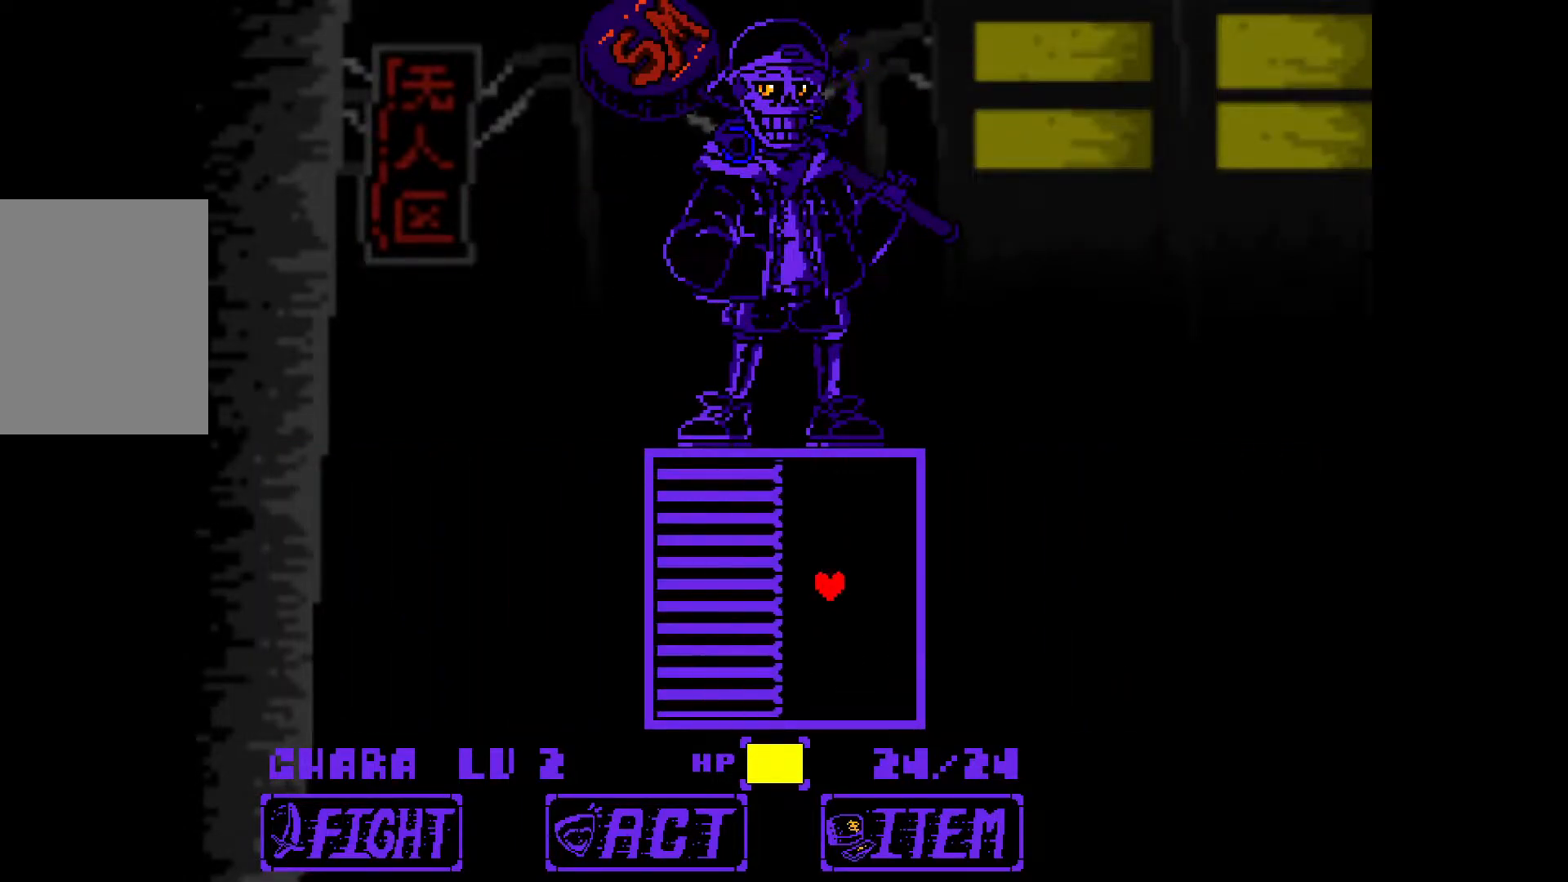
{"keys": ["left"], "events": [[67, "left", "down"], [117, "right", "up"], [217, "up", "up"]]}
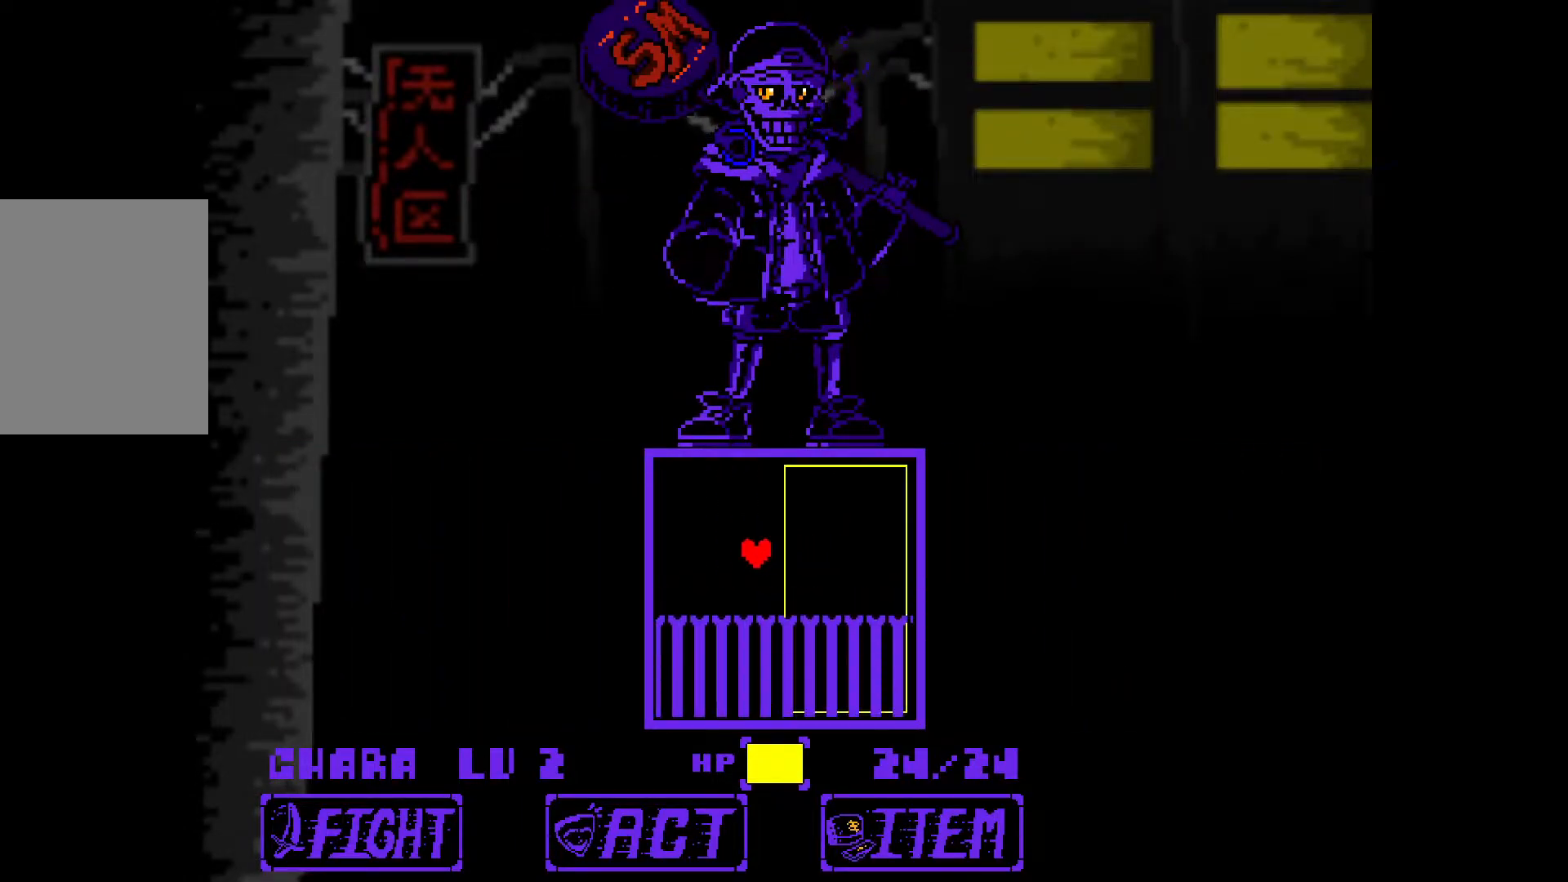
{"keys": ["right"], "events": [[33, "down", "down"], [133, "left", "up"], [317, "right", "down"], [417, "down", "up"]]}
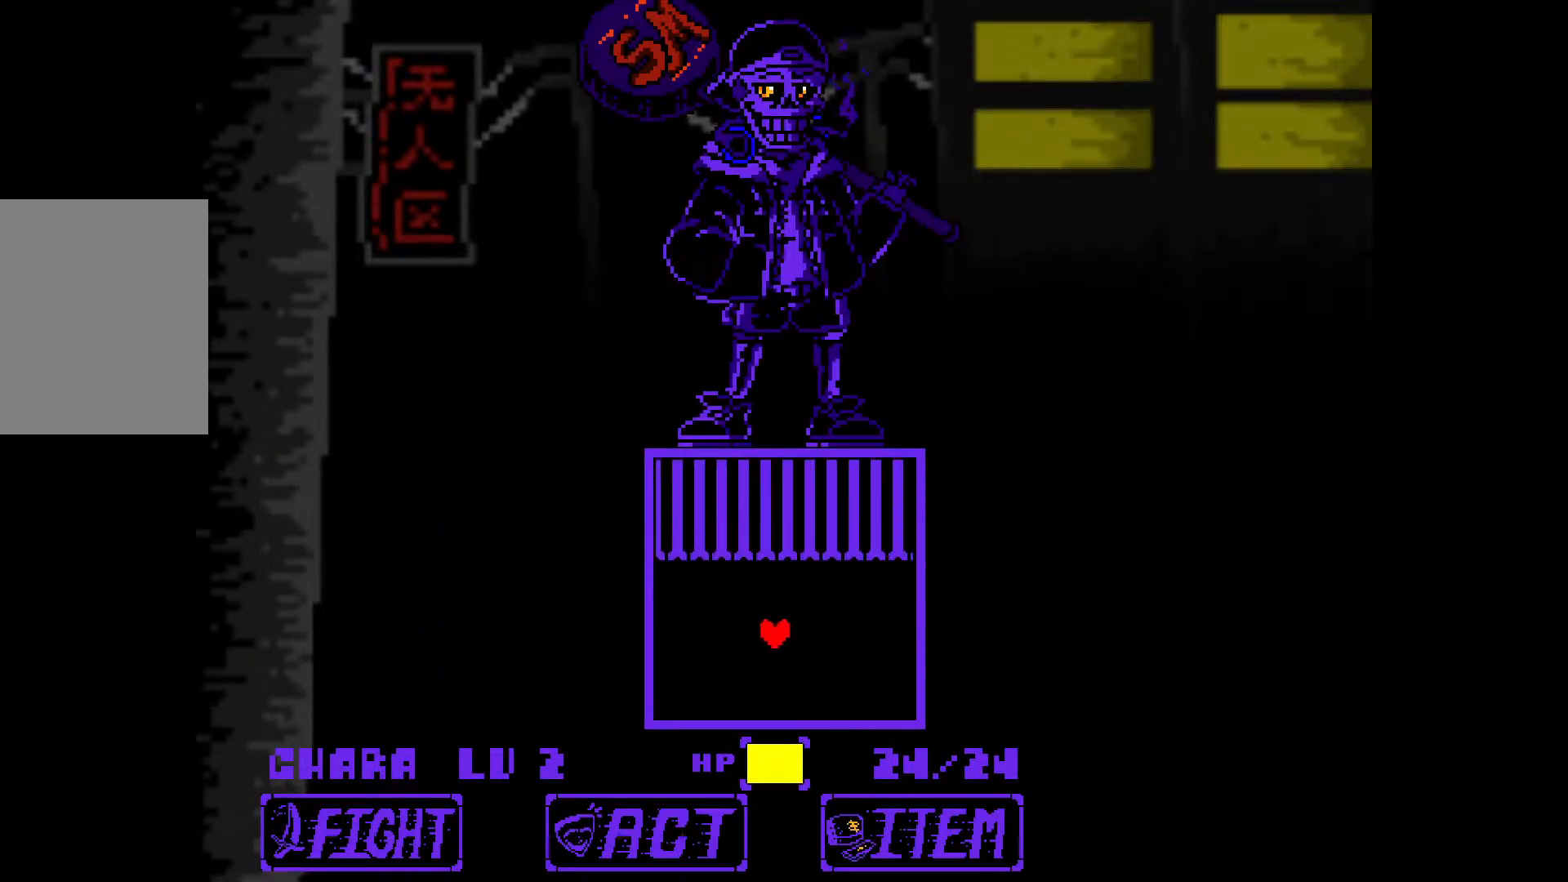
{"keys": ["left", "up"], "events": [[200, "up", "down"], [467, "left", "down"], [467, "right", "up"]]}
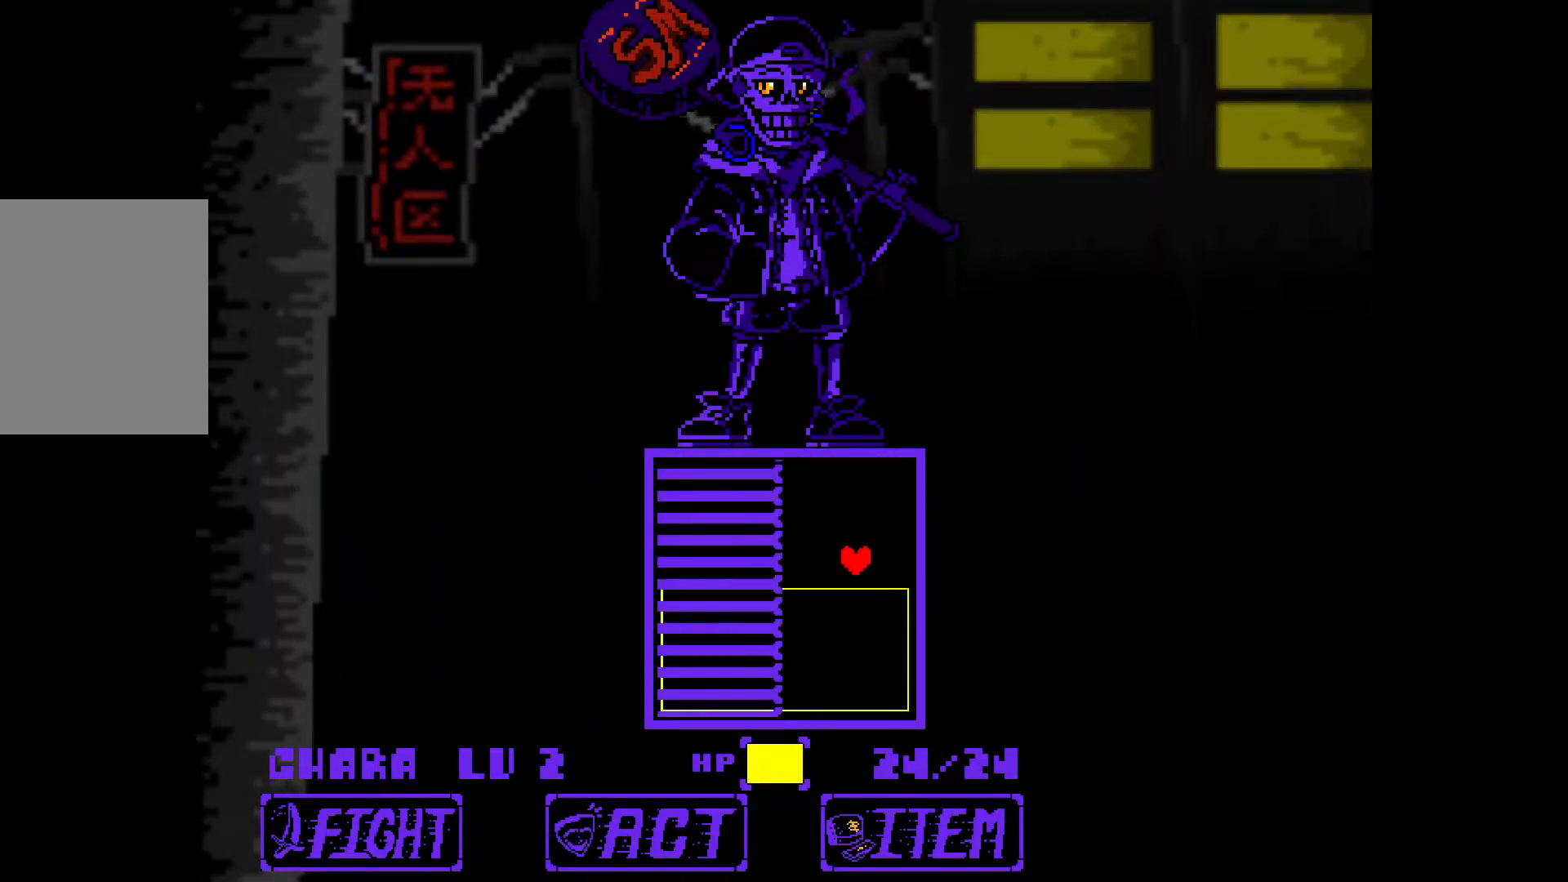
{"keys": ["down", "left"], "events": [[67, "up", "up"], [433, "down", "down"]]}
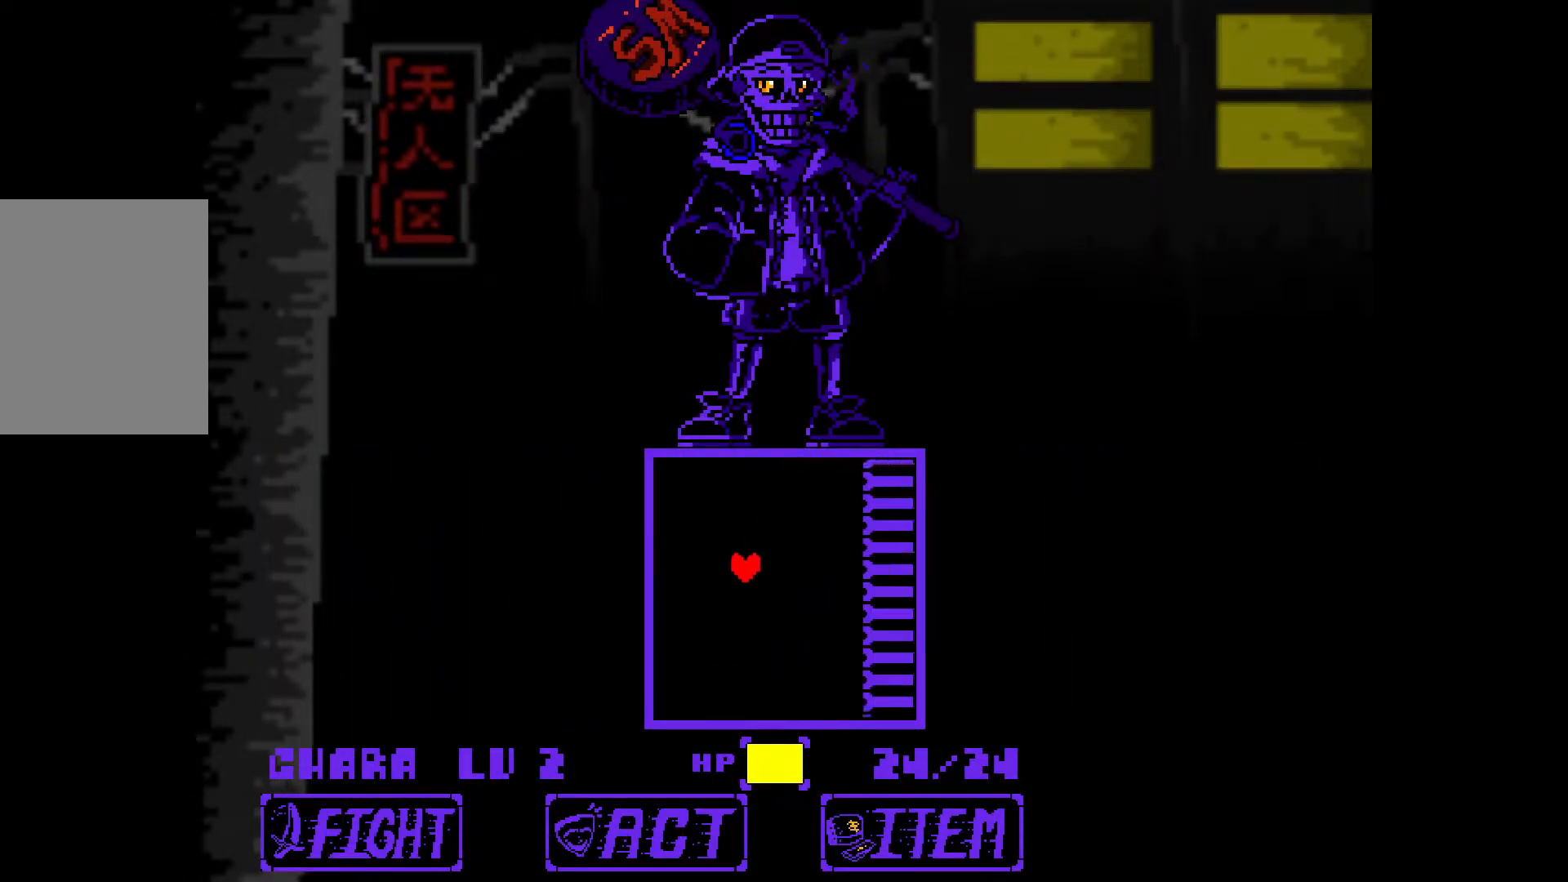
{"keys": ["right"], "events": [[83, "left", "up"], [117, "right", "down"], [167, "down", "up"]]}
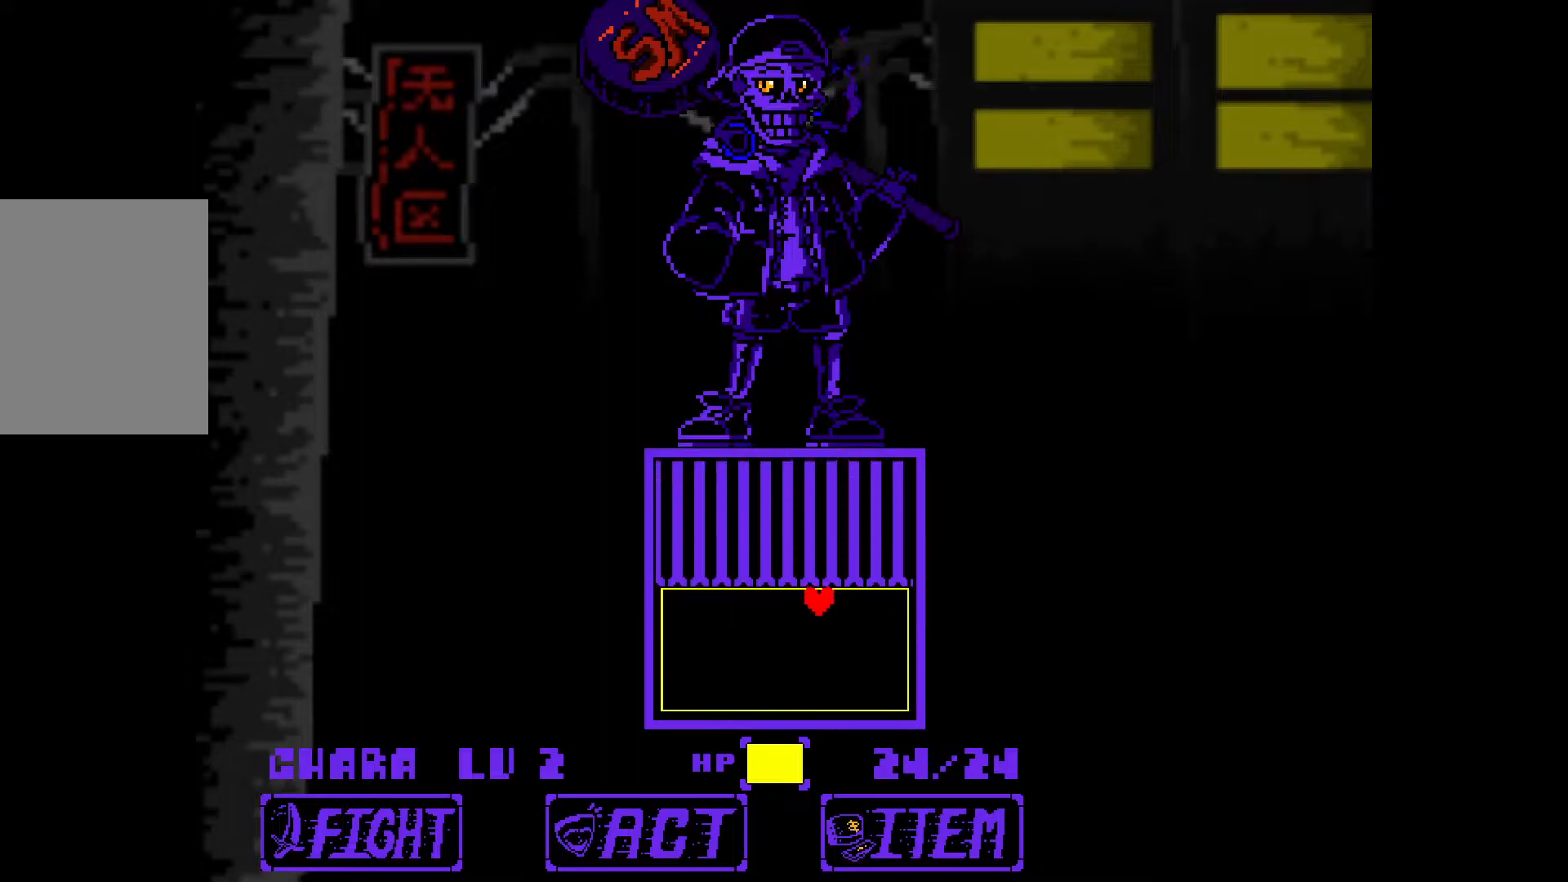
{"keys": ["down", "left"], "events": [[133, "up", "down"], [283, "right", "up"], [333, "left", "down"], [333, "up", "up"], [467, "down", "down"]]}
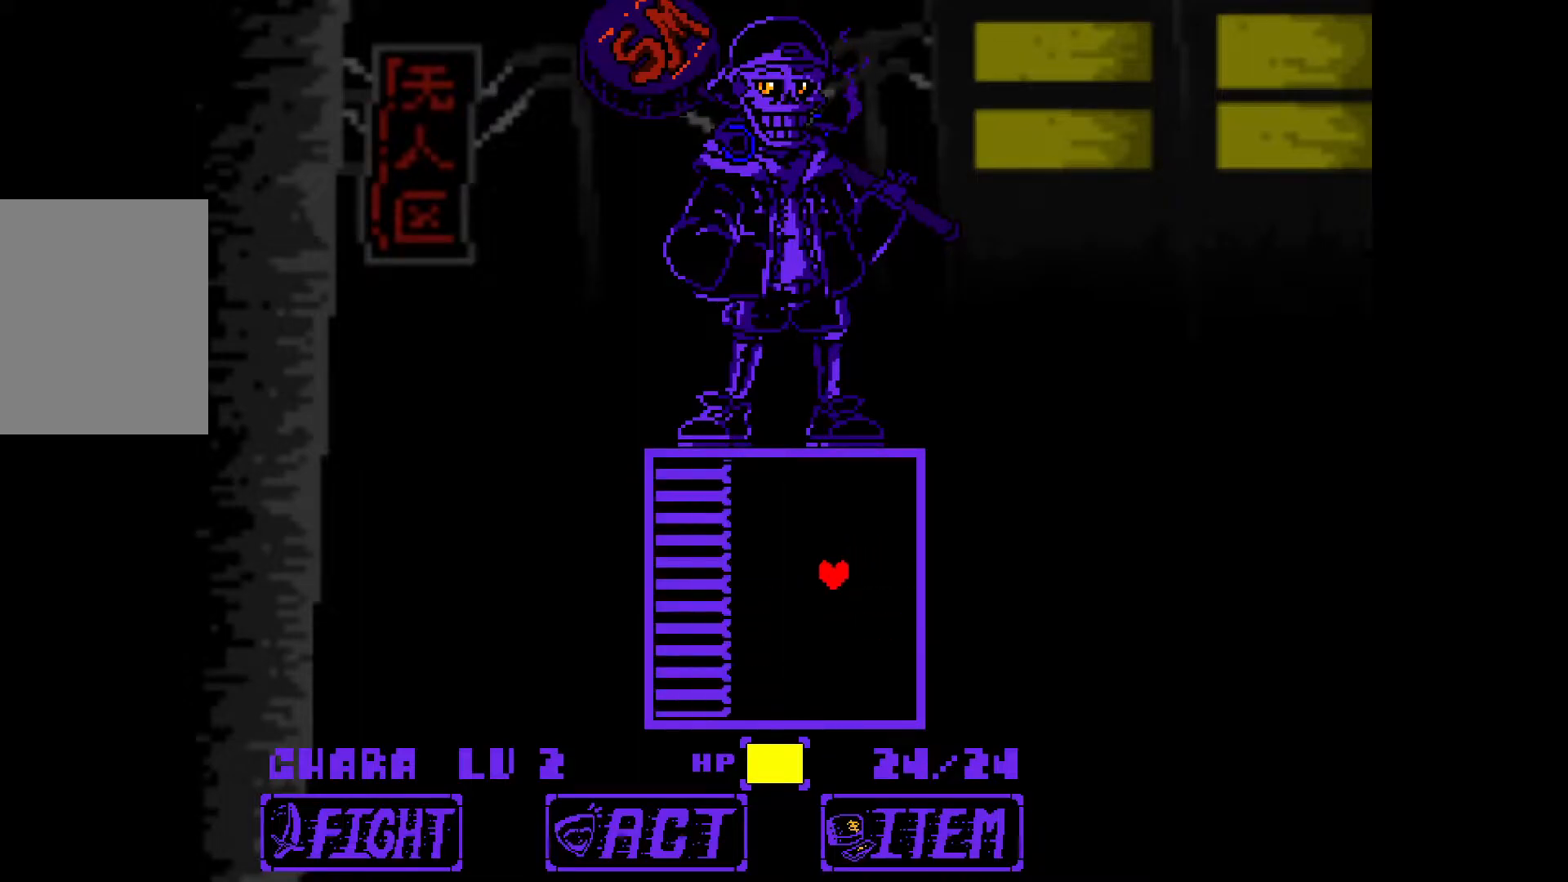
{"keys": ["left"], "events": [[50, "left", "up"], [200, "left", "down"], [333, "down", "up"]]}
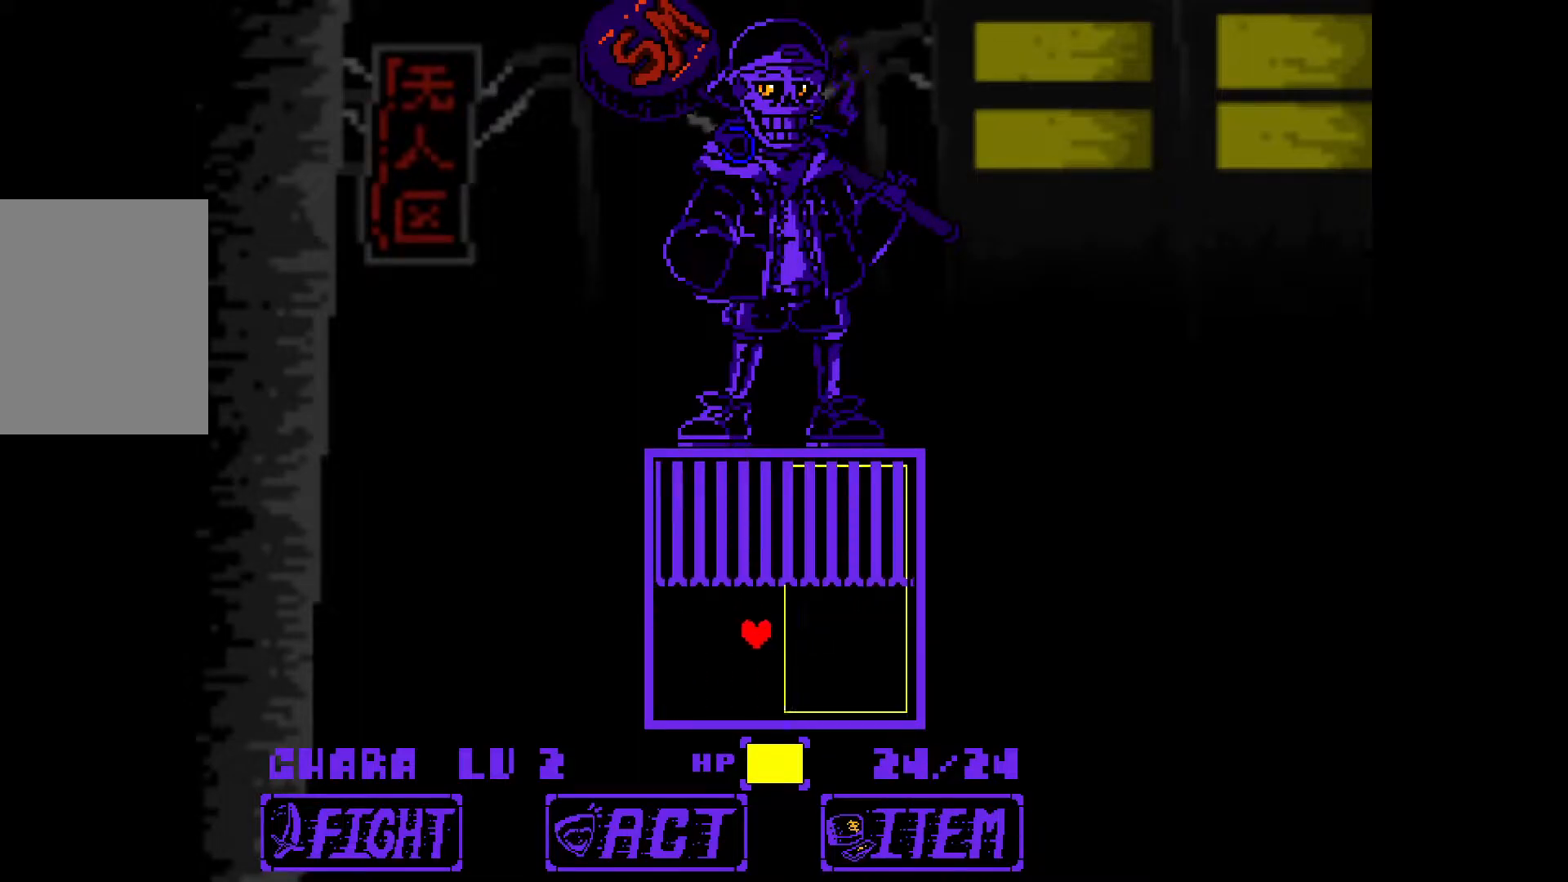
{"keys": ["right"], "events": [[33, "up", "down"], [117, "left", "up"], [400, "right", "down"], [483, "up", "up"]]}
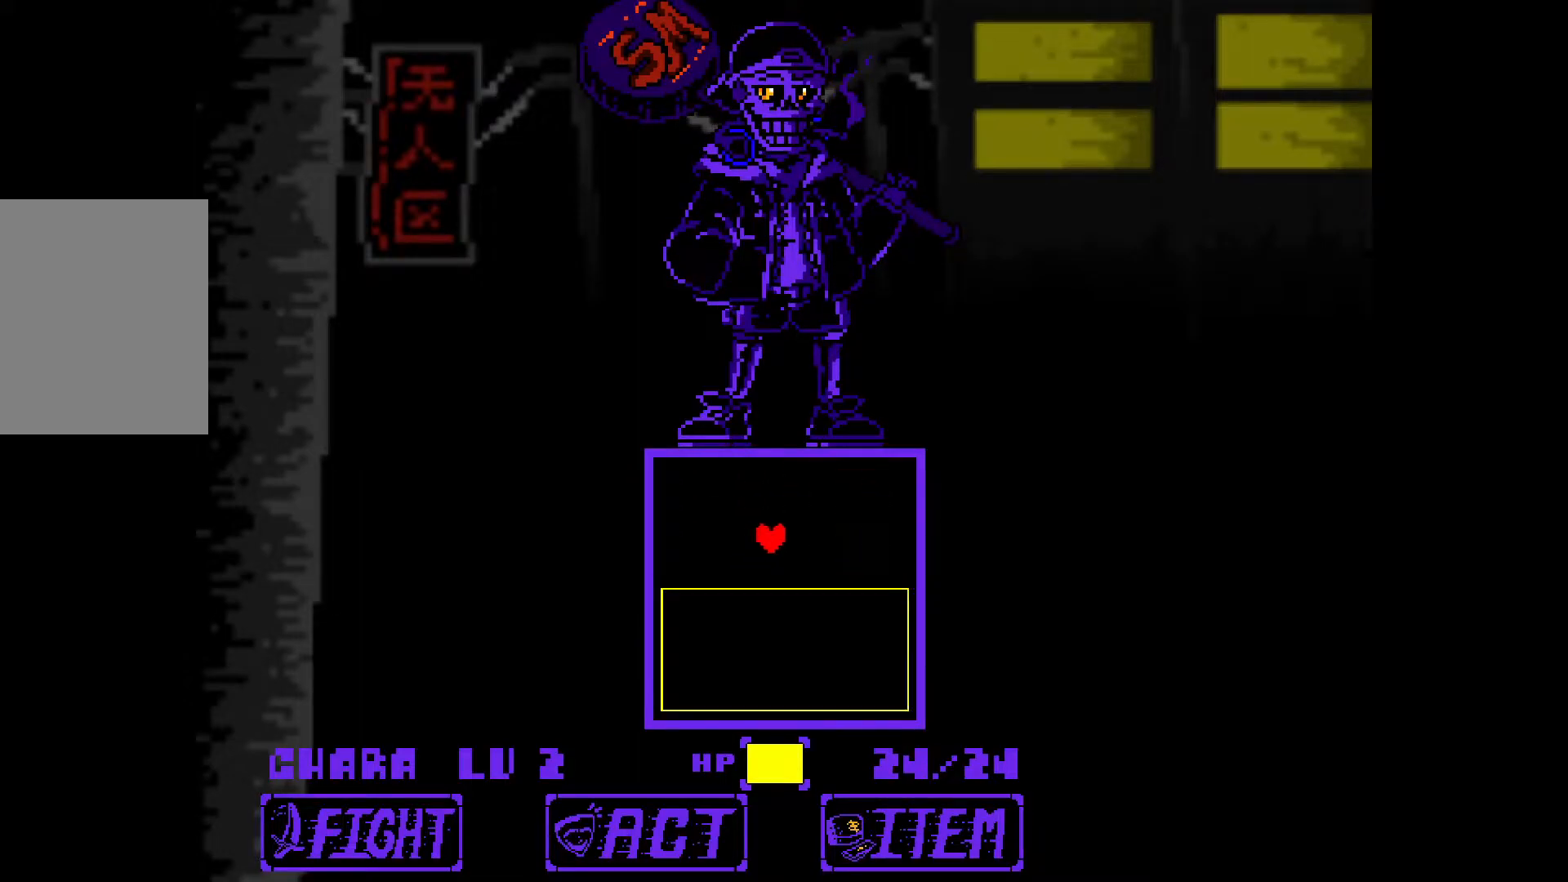
{"keys": ["down", "left"], "events": [[217, "down", "down"], [367, "right", "up"], [450, "left", "down"]]}
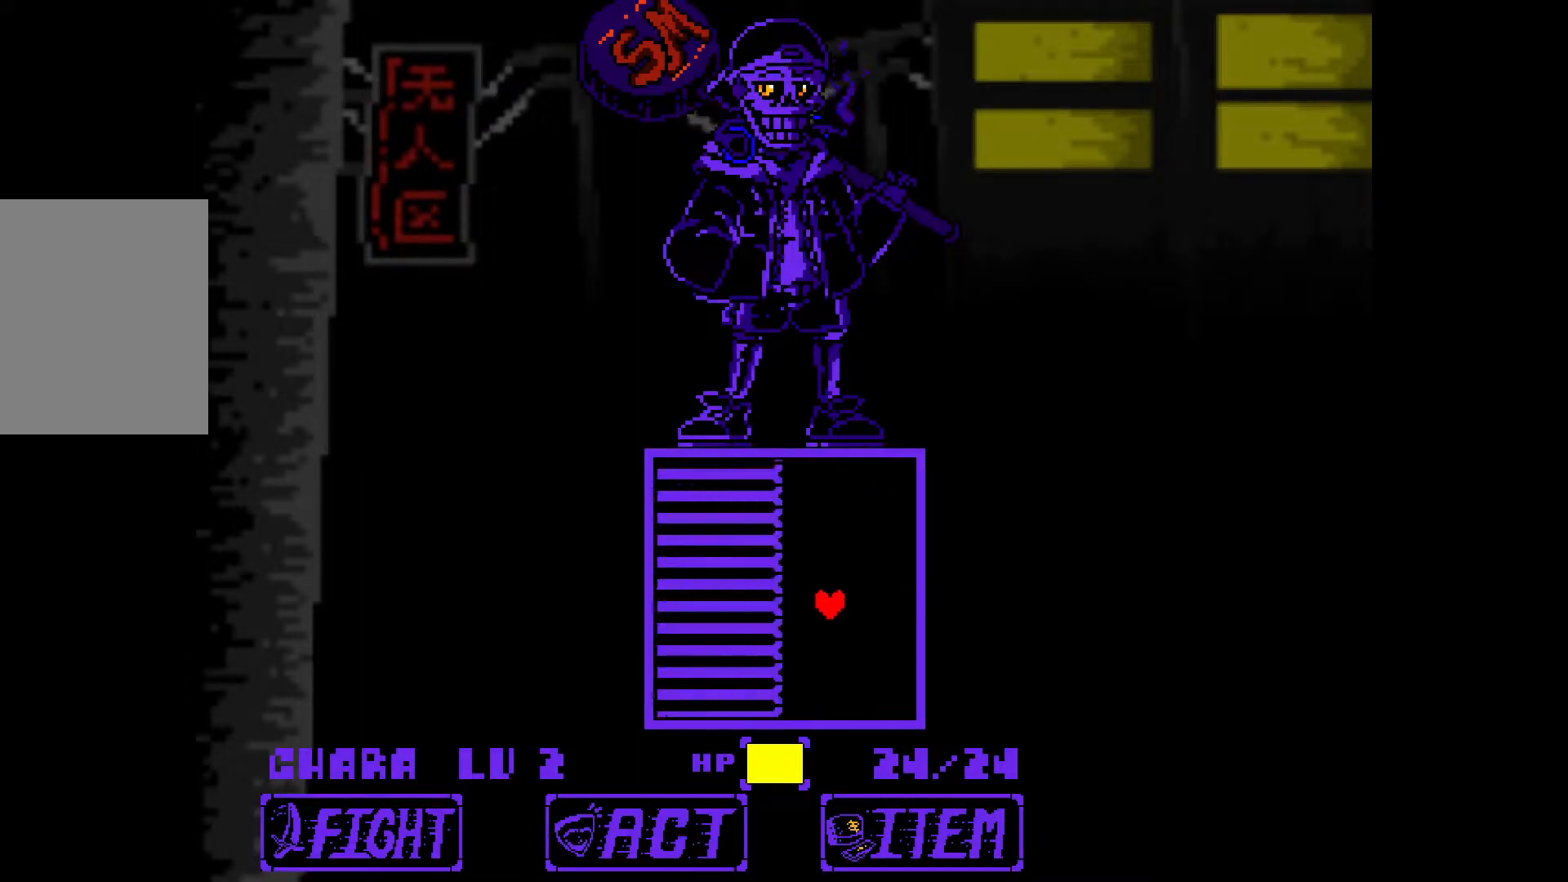
{"keys": ["left", "up"], "events": [[133, "down", "up"], [367, "up", "down"]]}
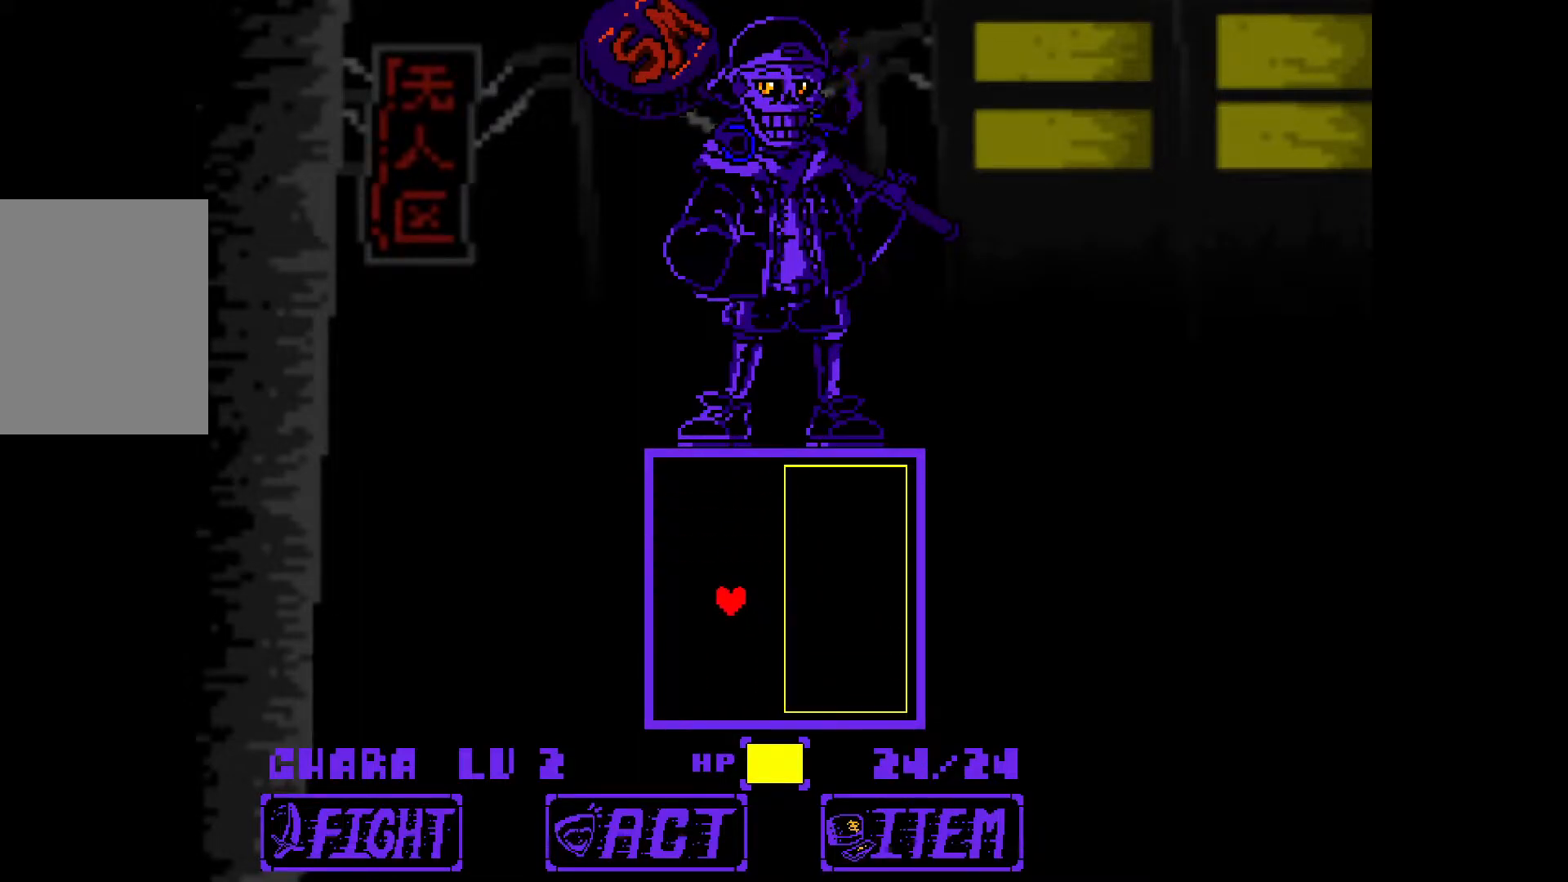
{"keys": ["right"], "events": [[17, "left", "up"], [200, "right", "down"], [283, "up", "up"]]}
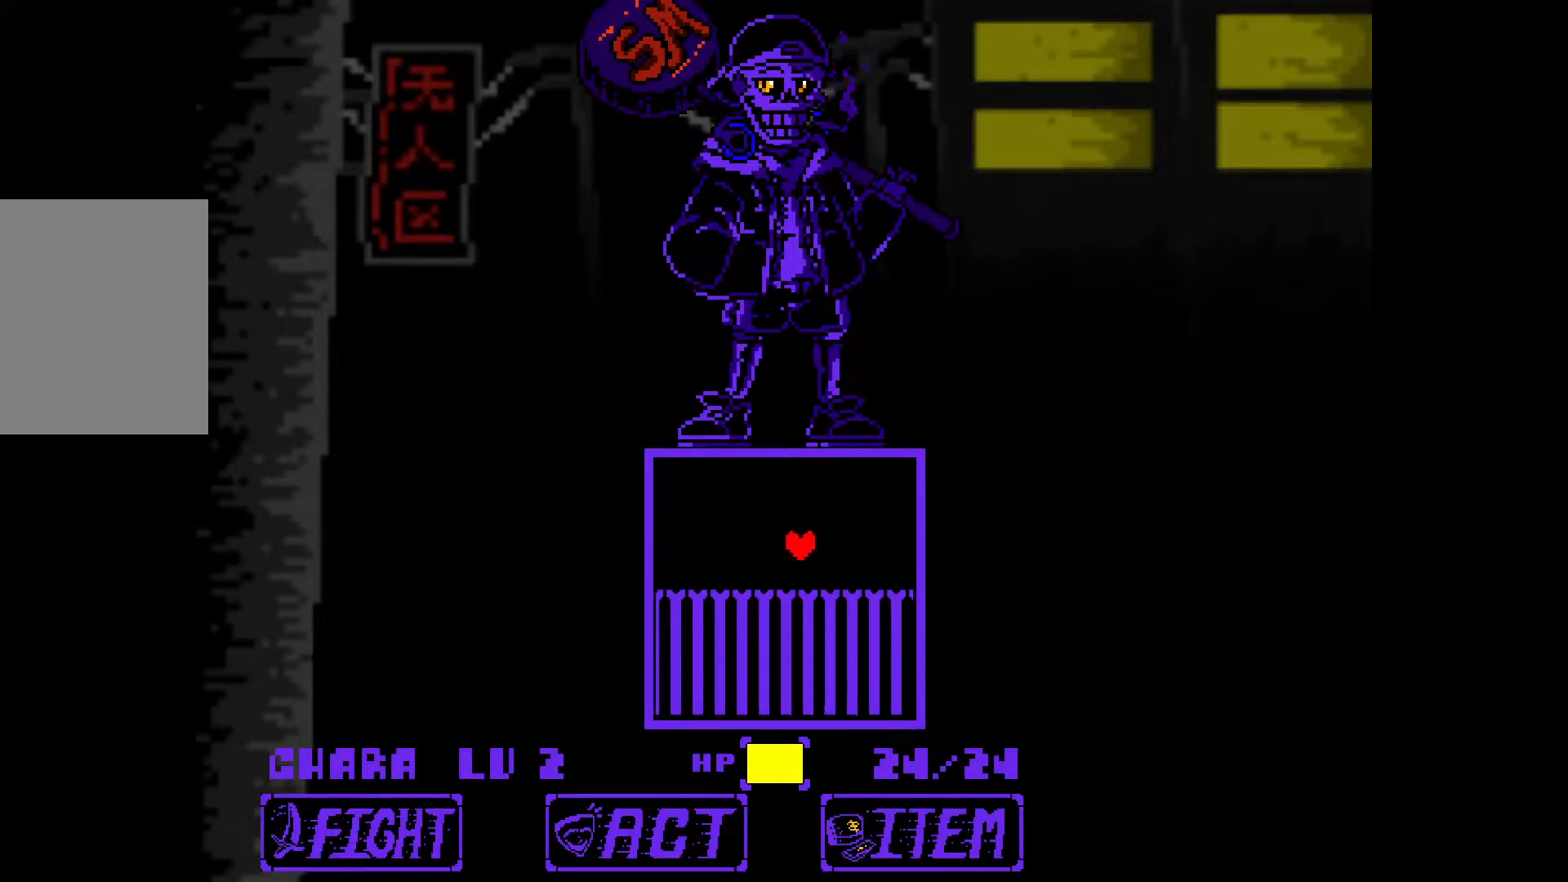
{"keys": [], "events": [[117, "down", "down"], [350, "right", "up"], [450, "down", "up"]]}
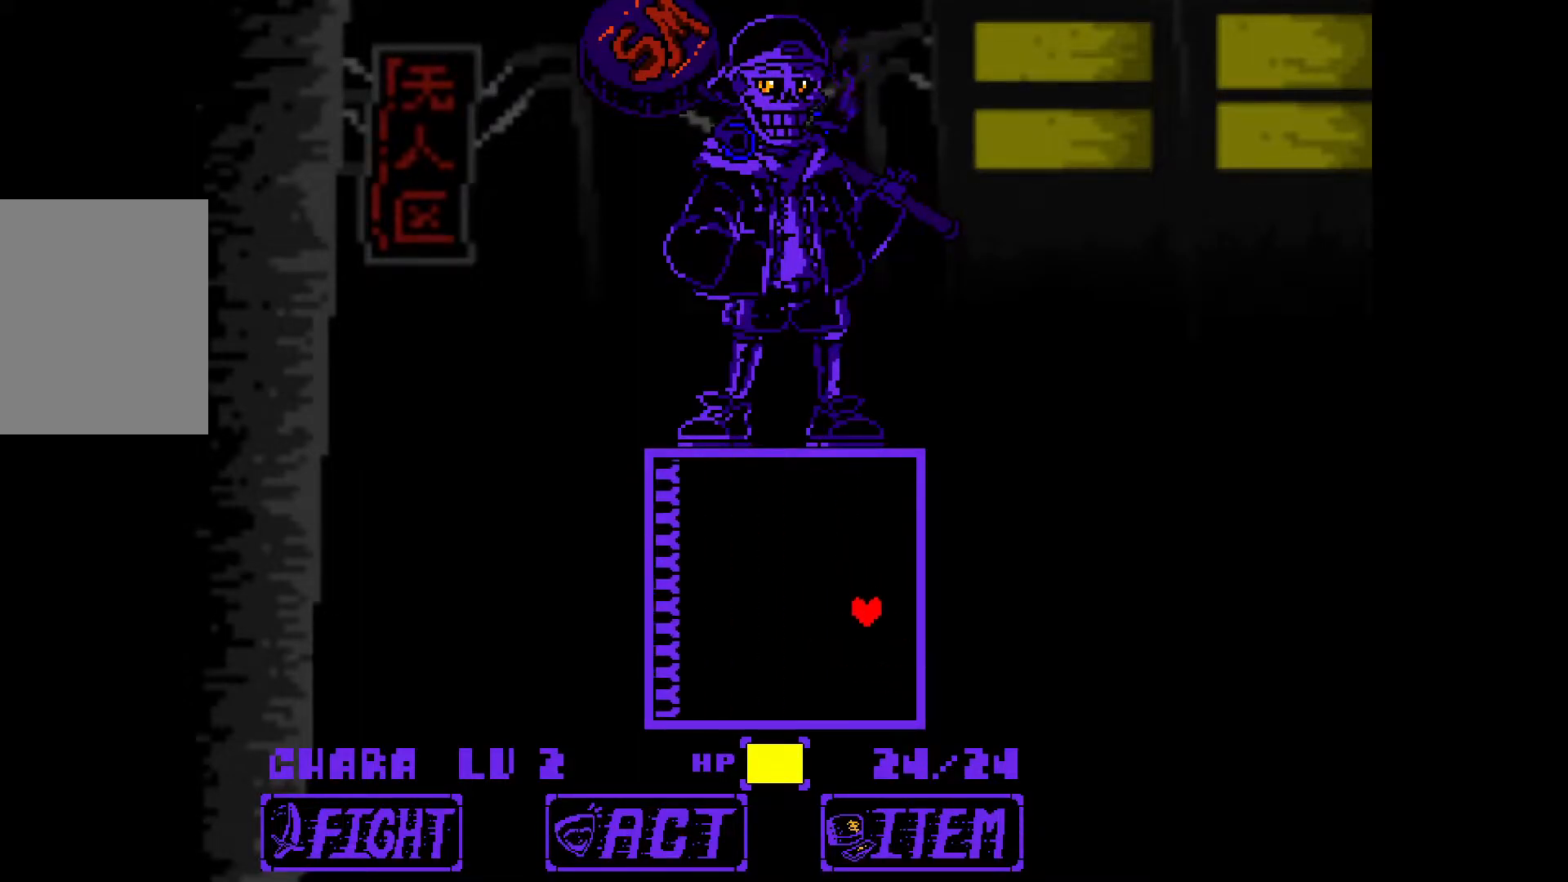
{"keys": [], "events": []}
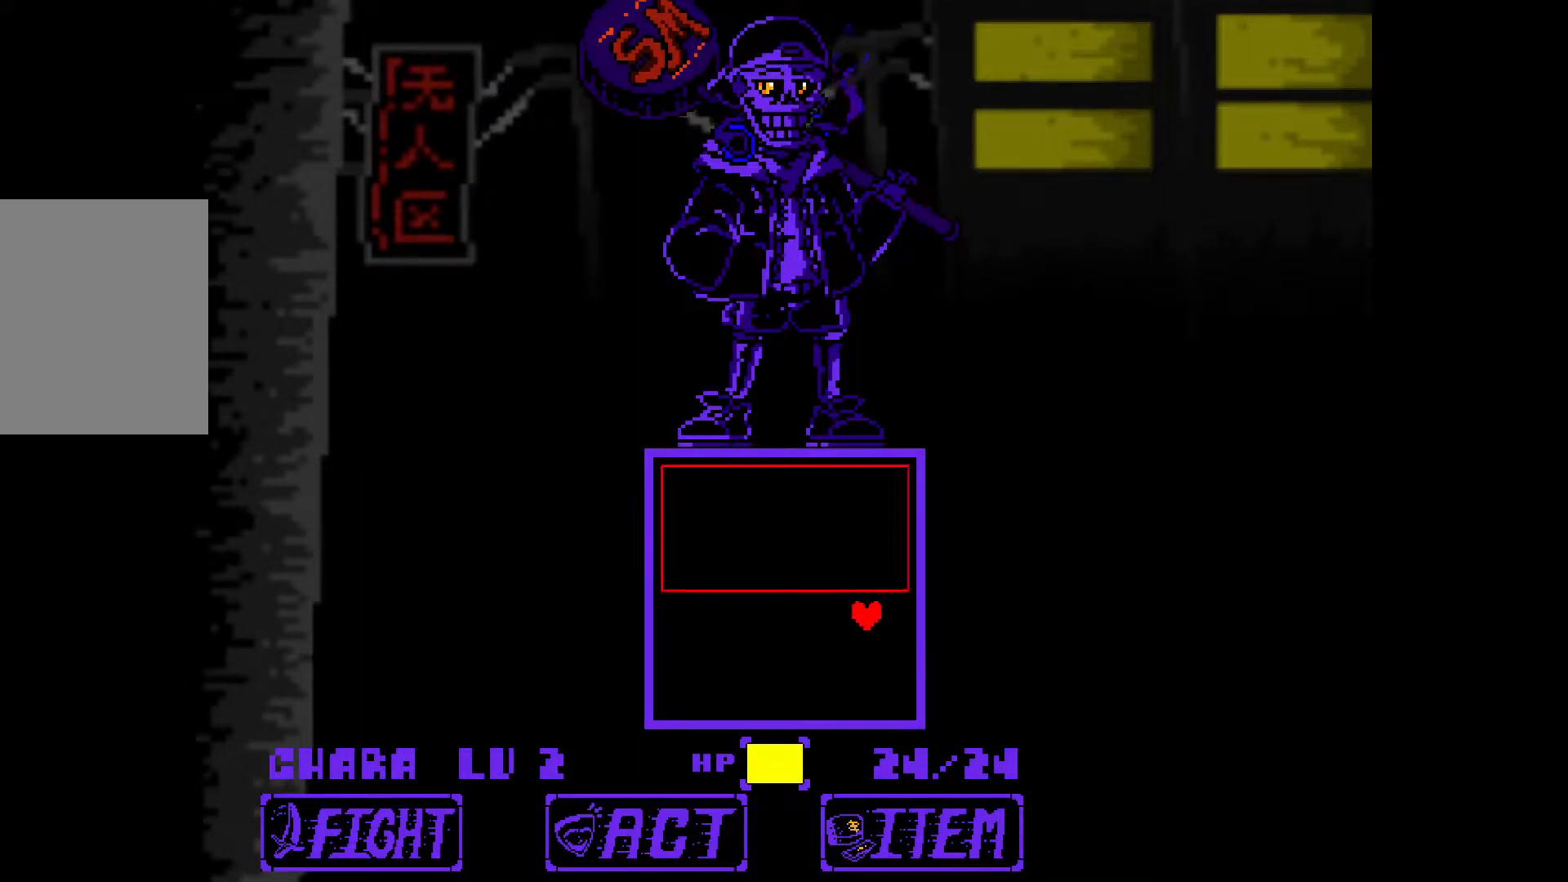
{"keys": [], "events": [[283, "up", "down"], [467, "up", "up"]]}
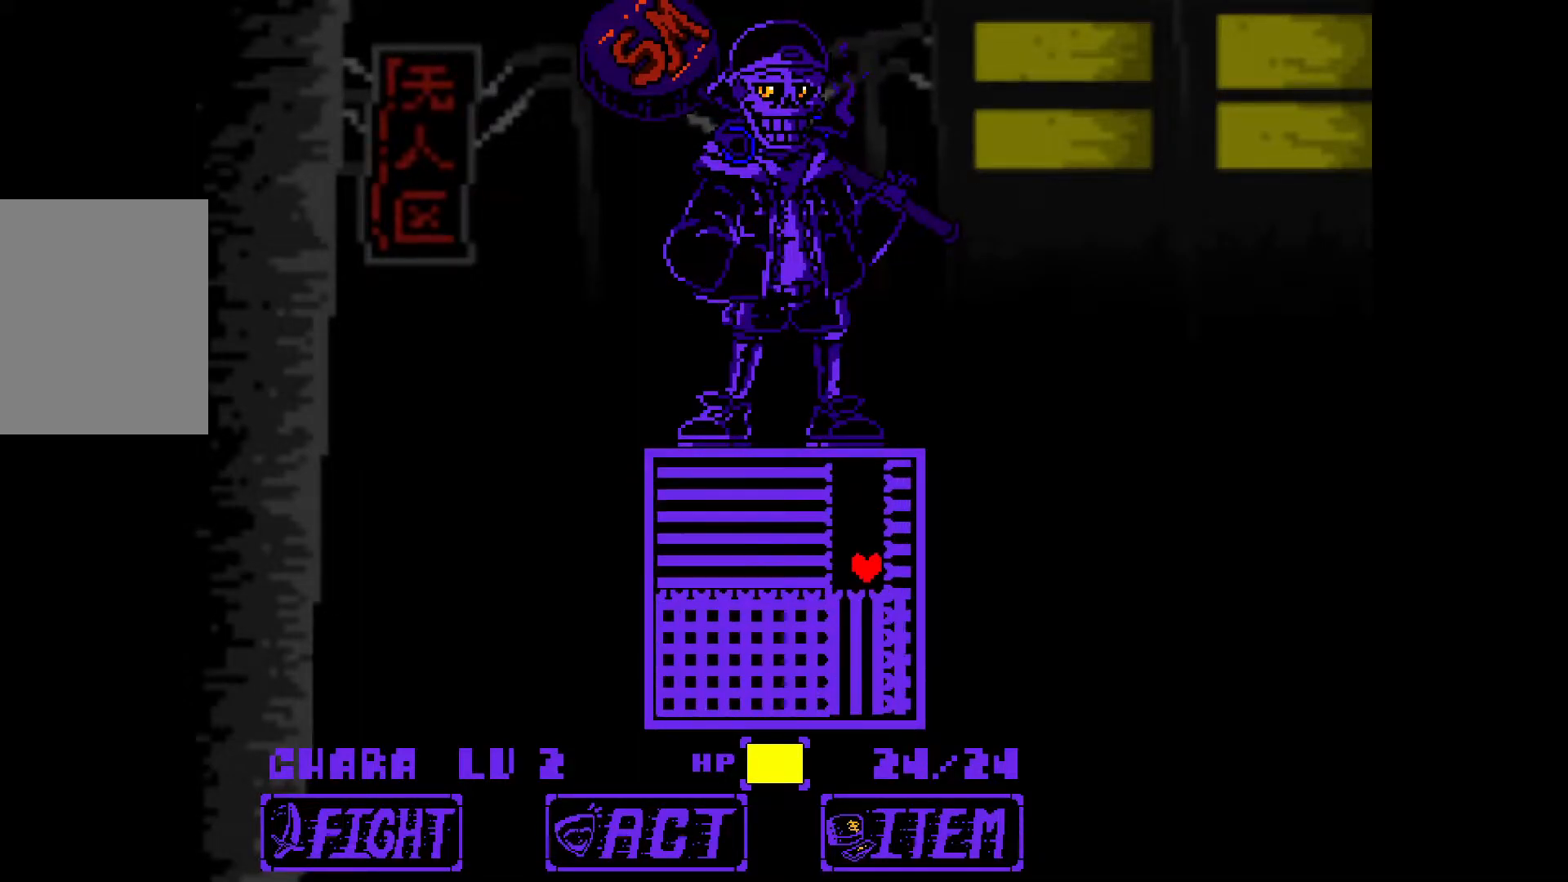
{"keys": ["up"], "events": [[100, "down", "down"], [100, "left", "down"], [250, "left", "up"], [300, "down", "up"], [483, "up", "down"]]}
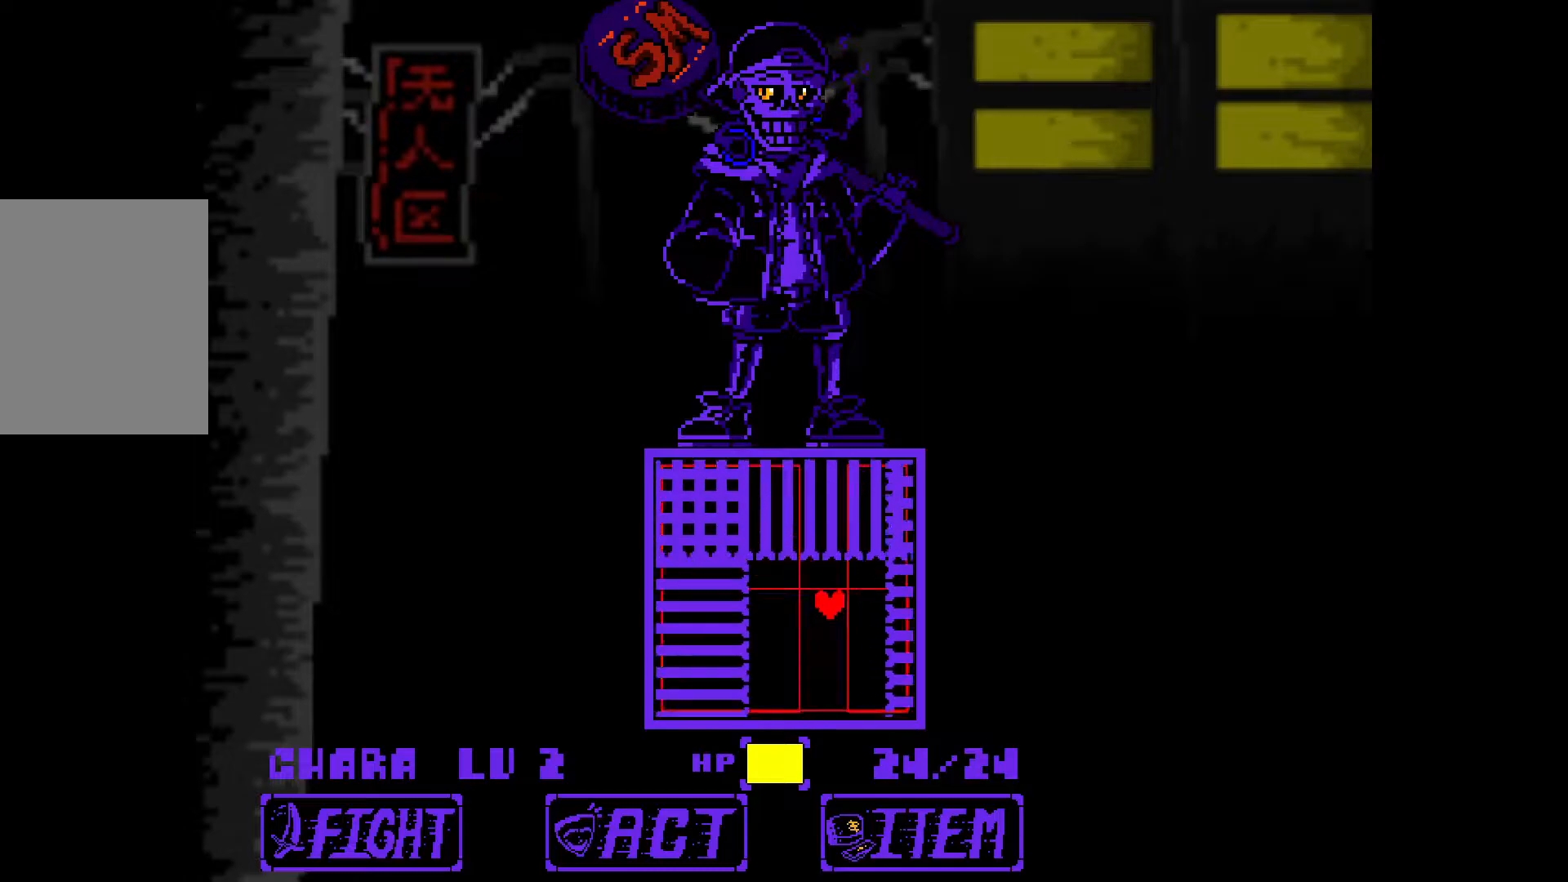
{"keys": [], "events": [[217, "up", "up"], [300, "down", "down"], [300, "left", "down"], [483, "down", "up"], [483, "left", "up"]]}
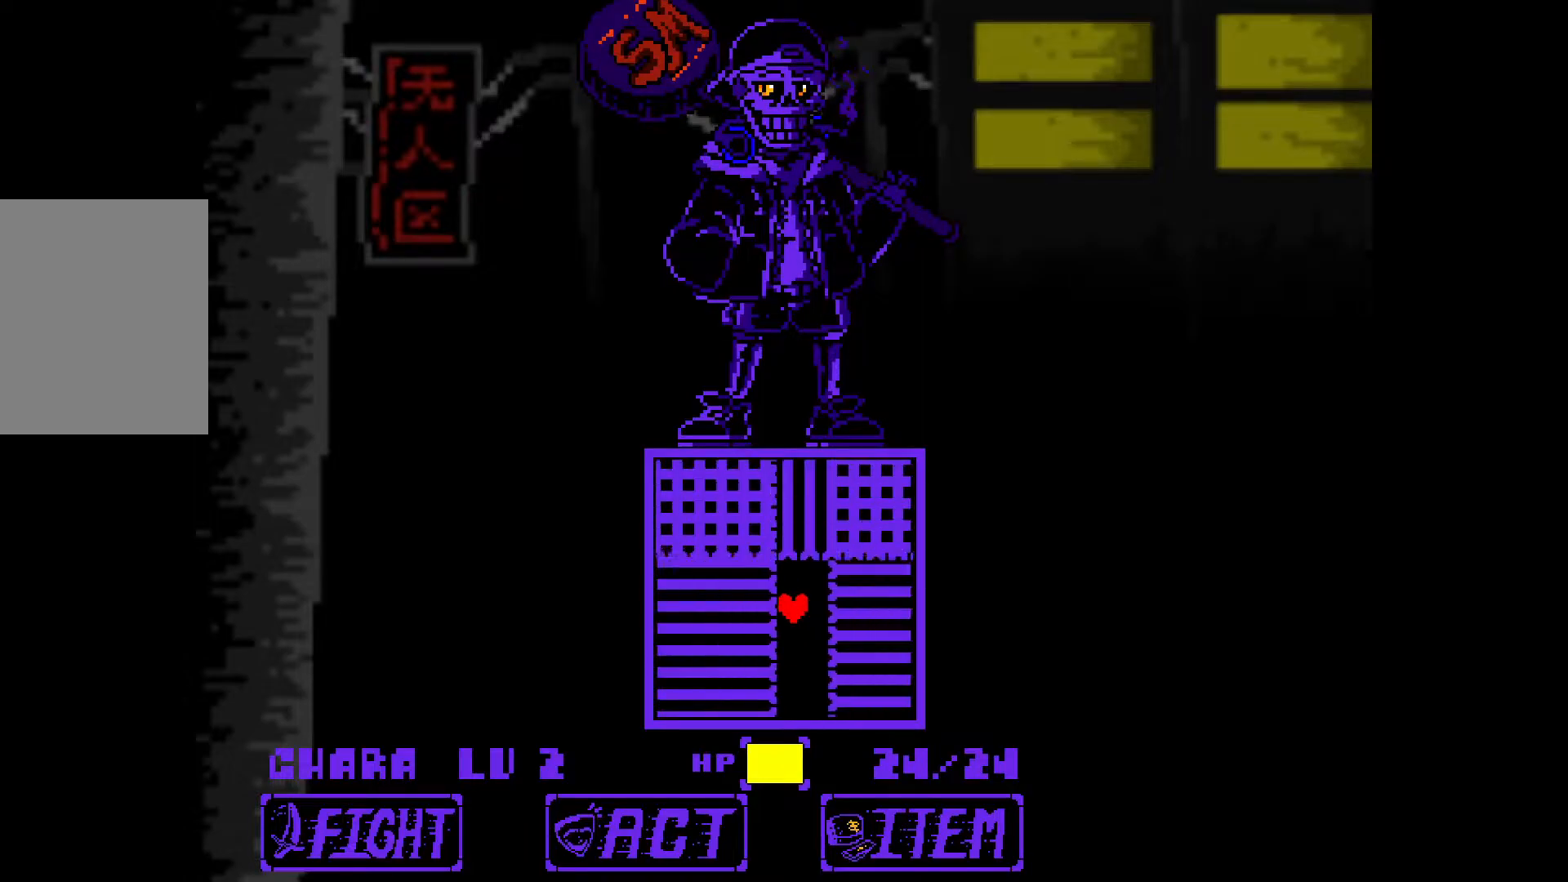
{"keys": ["down", "left"], "events": [[183, "up", "down"], [367, "up", "up"], [450, "down", "down"], [450, "left", "down"]]}